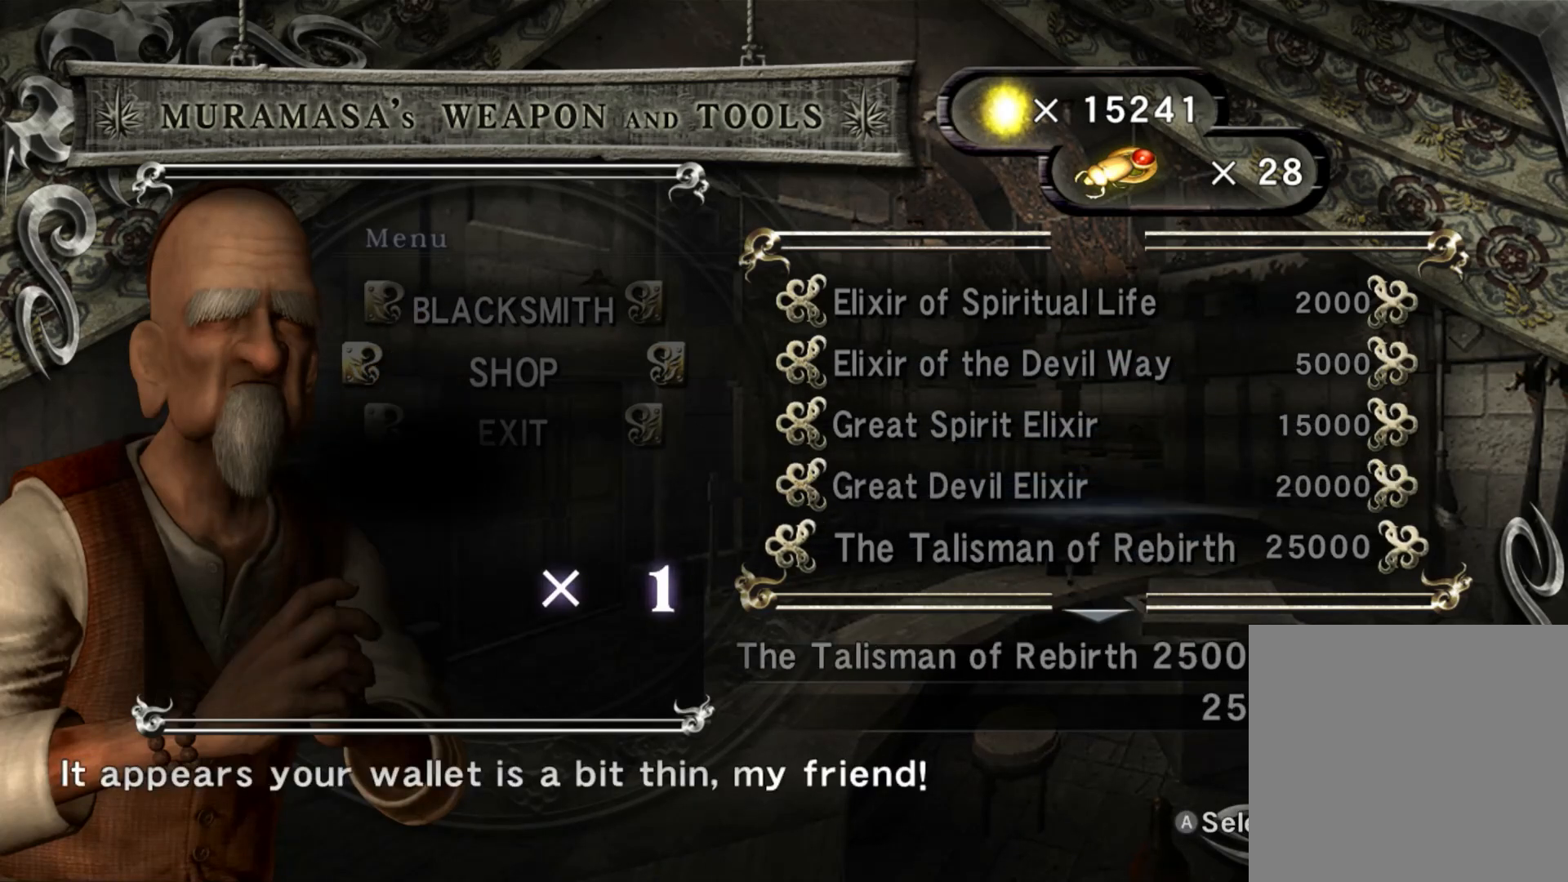
Gameplay with a controller (Xbox layout); each line is a JSON object with the inputs held at the frame after it. "events" lists button and stick changes between this image and that frame as [ms after this image, input, new state], when the widget could be followed in between.
{"buttons": ["DPAD_DOWN"], "left_stick": "center", "right_stick": "center", "events": [[17, "DPAD_DOWN", "up"], [67, "DPAD_DOWN", "down"], [200, "DPAD_DOWN", "up"], [267, "DPAD_DOWN", "down"], [367, "DPAD_DOWN", "up"], [433, "DPAD_DOWN", "down"]]}
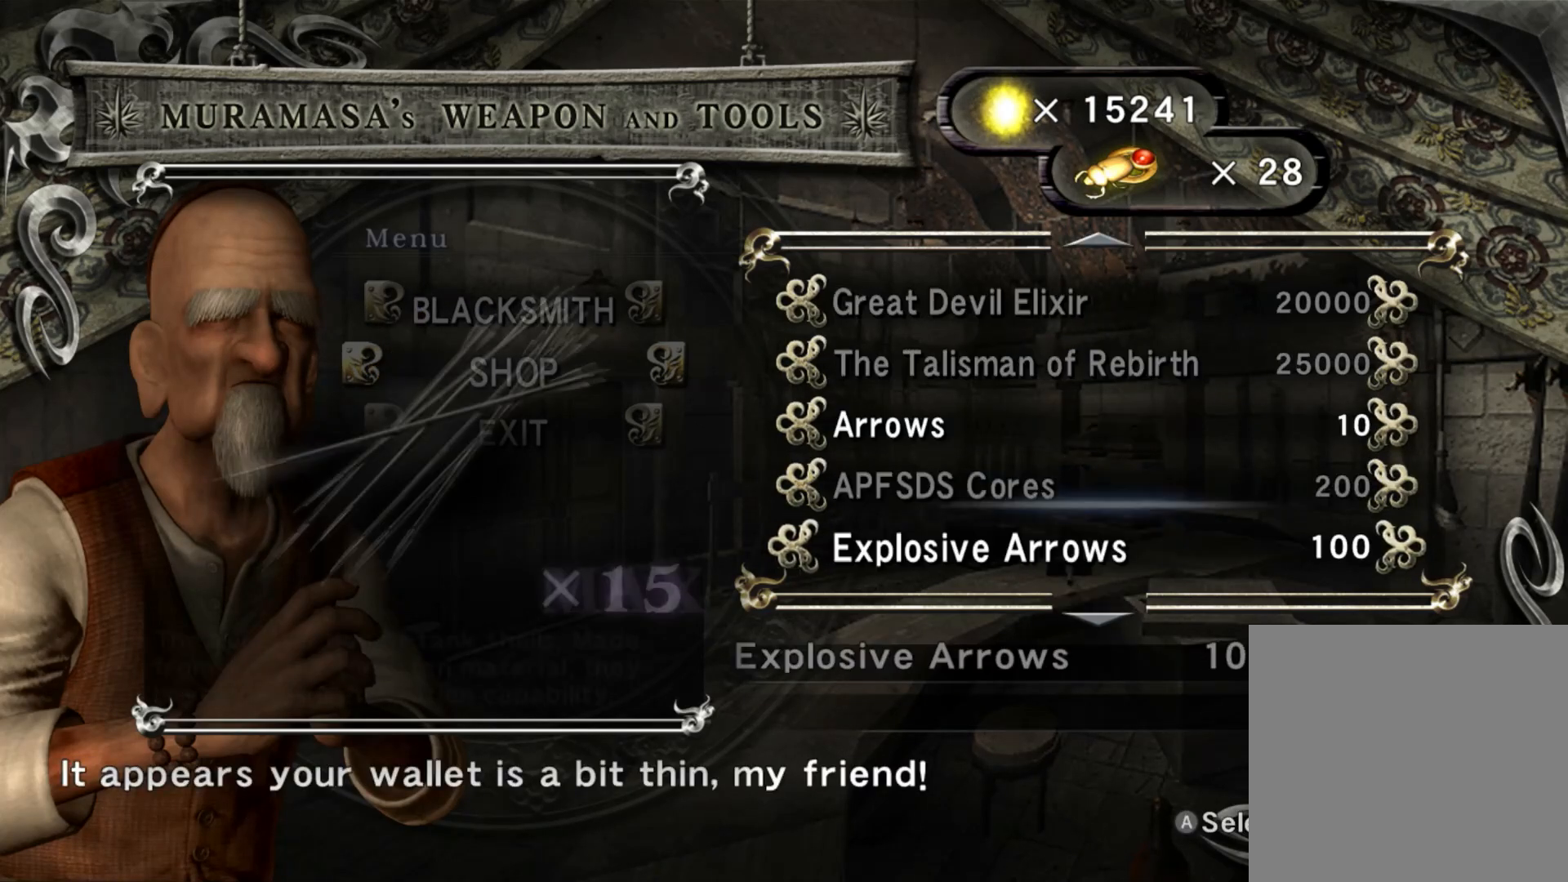
{"buttons": ["DPAD_UP"], "left_stick": "center", "right_stick": "center", "events": [[50, "DPAD_DOWN", "up"], [117, "DPAD_DOWN", "down"], [233, "DPAD_DOWN", "up"], [467, "DPAD_UP", "down"]]}
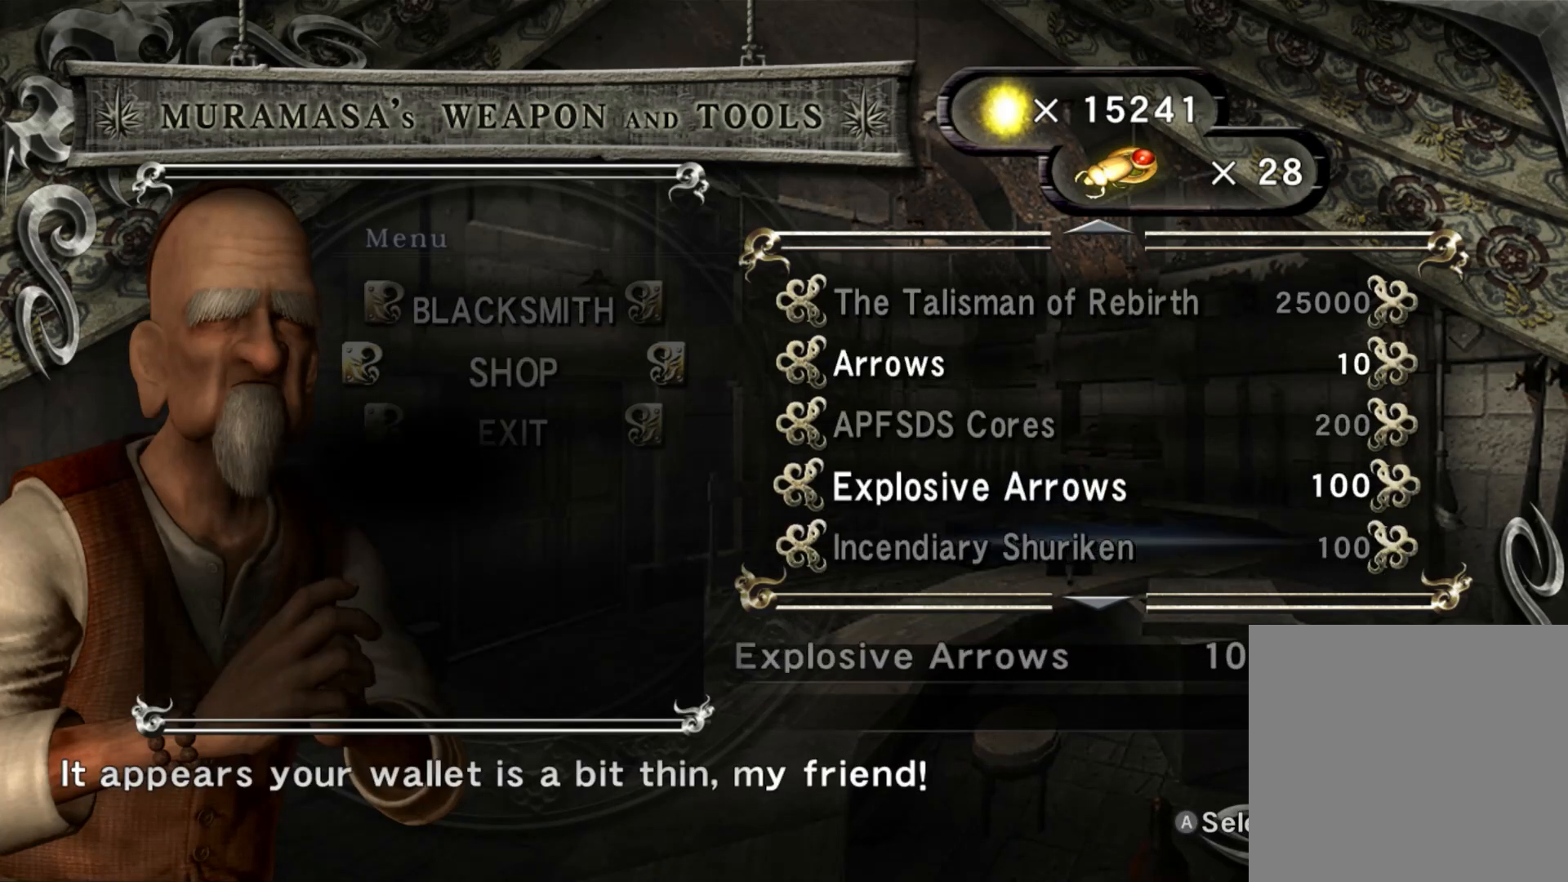
{"buttons": ["A"], "left_stick": "center", "right_stick": "center", "events": [[67, "DPAD_UP", "up"], [133, "DPAD_UP", "down"], [233, "DPAD_UP", "up"], [300, "DPAD_UP", "down"], [417, "DPAD_UP", "up"], [500, "A", "down"]]}
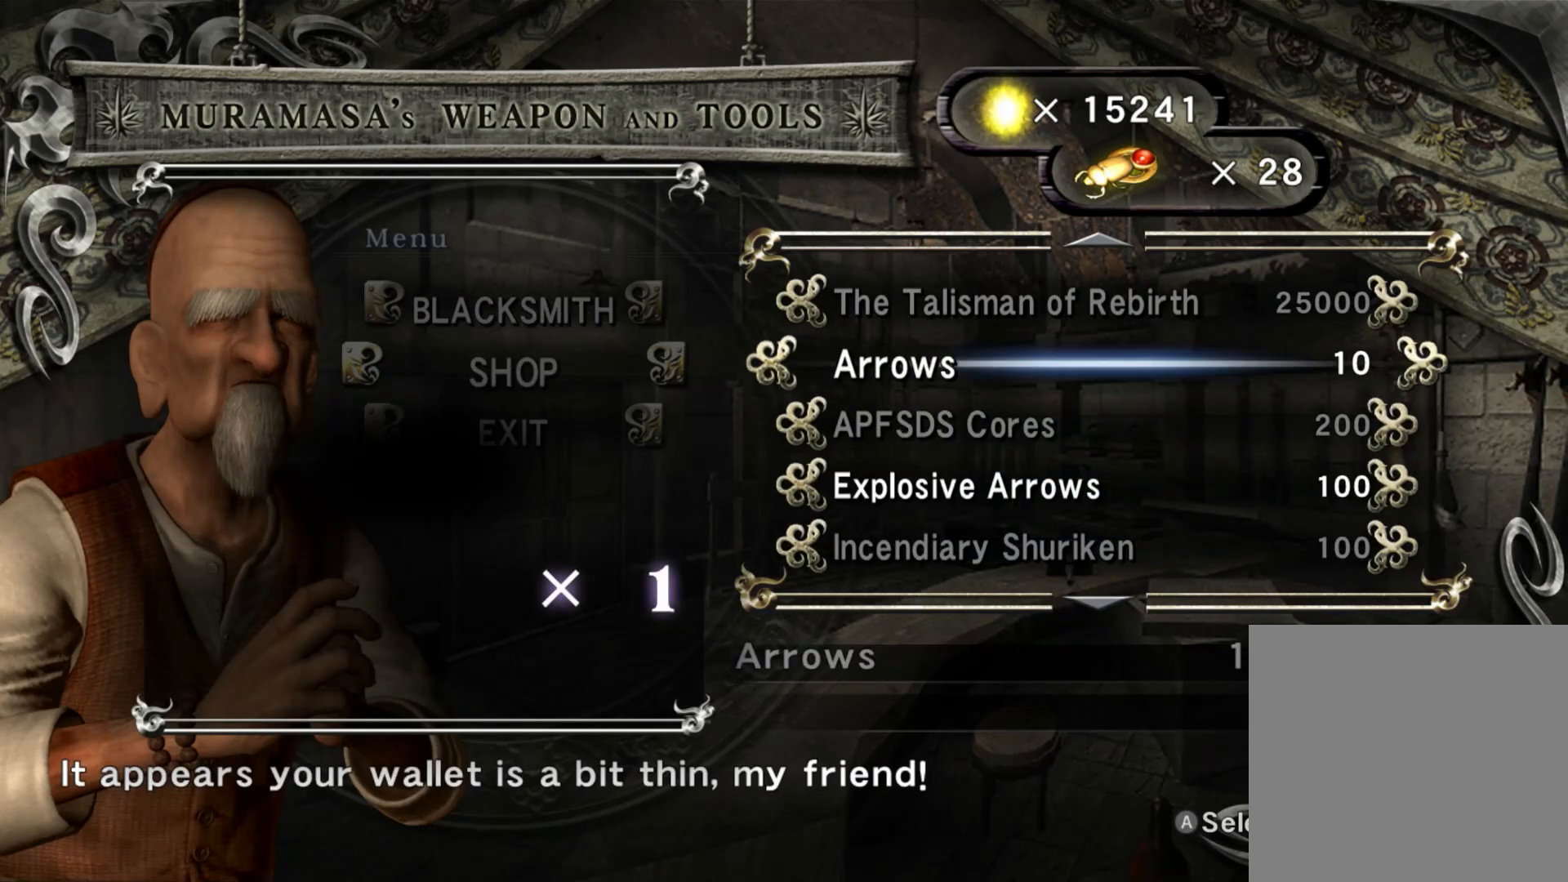
{"buttons": ["DPAD_RIGHT"], "left_stick": "center", "right_stick": "center", "events": [[100, "A", "up"], [150, "DPAD_RIGHT", "down"]]}
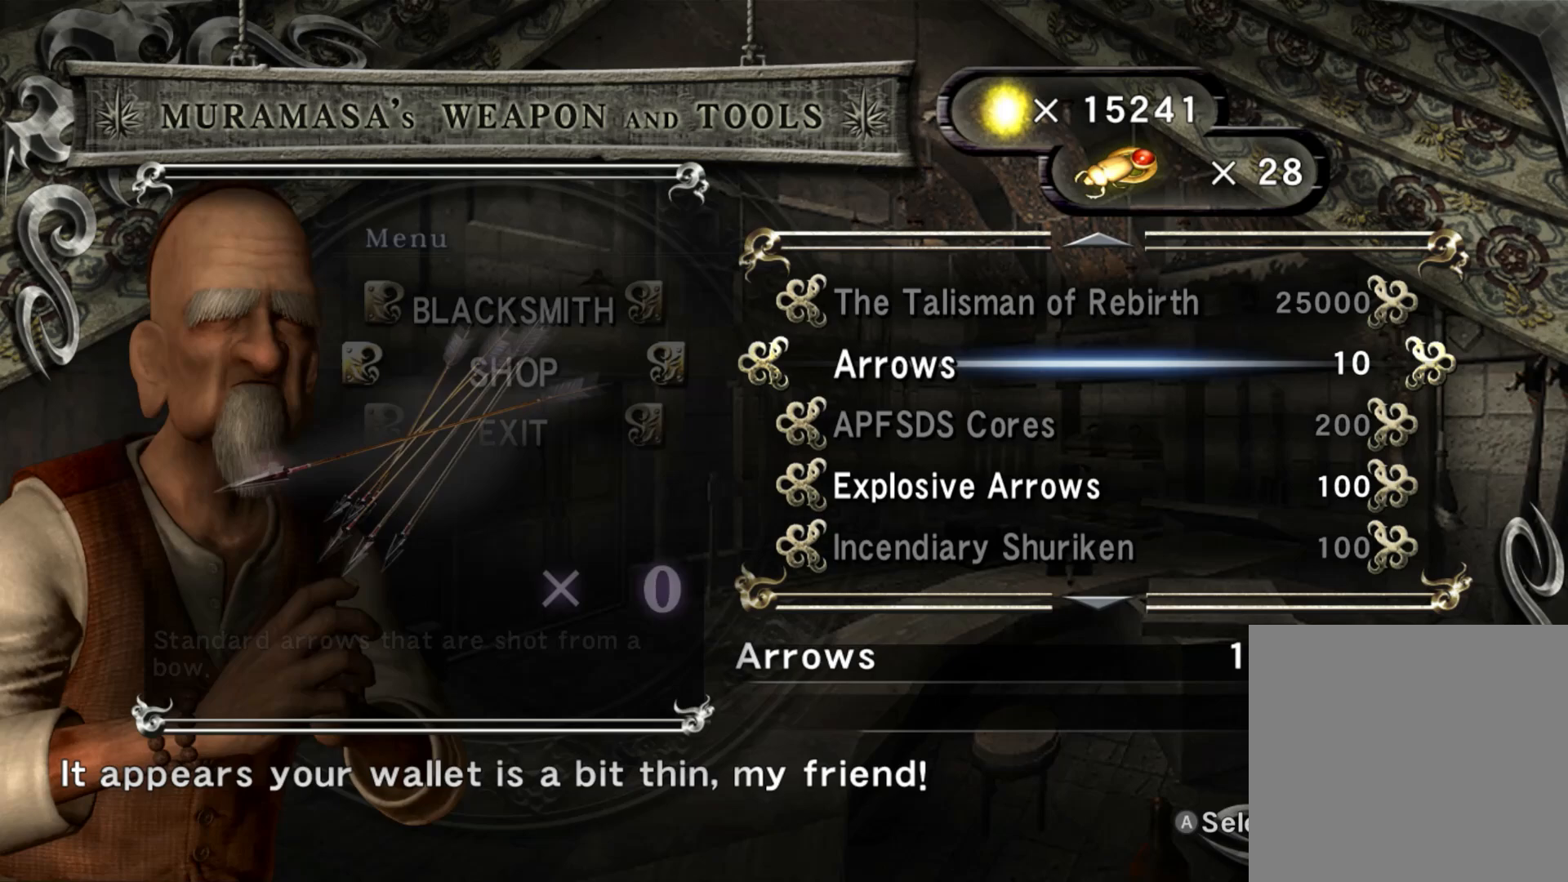
{"buttons": ["DPAD_RIGHT"], "left_stick": "center", "right_stick": "center", "events": []}
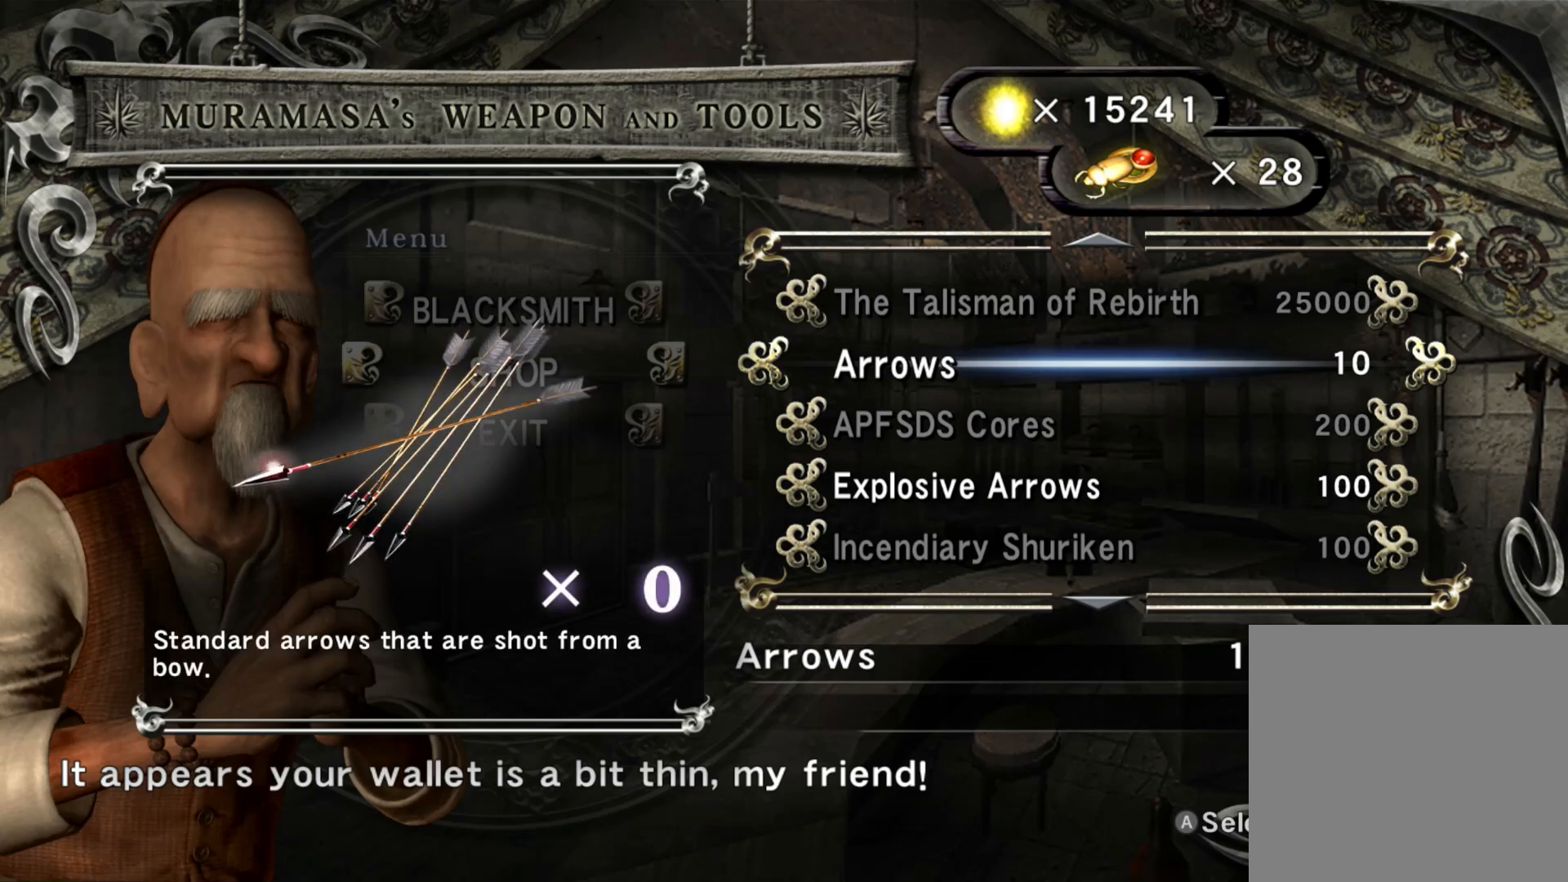
{"buttons": ["DPAD_RIGHT"], "left_stick": "center", "right_stick": "center", "events": []}
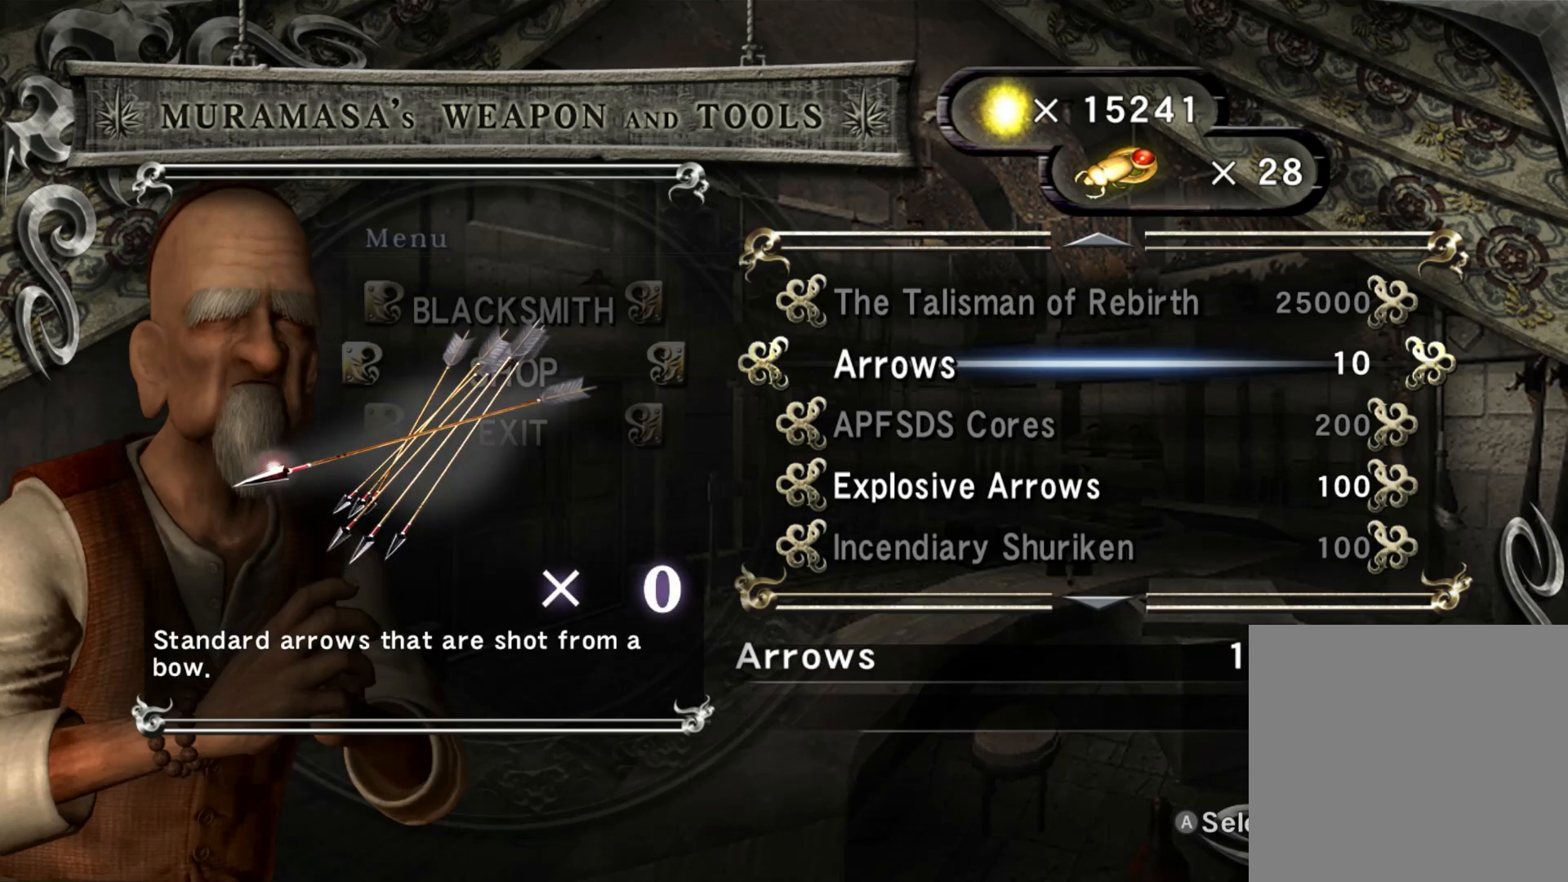
{"buttons": ["A"], "left_stick": "center", "right_stick": "center", "events": [[417, "DPAD_RIGHT", "up"], [450, "A", "down"]]}
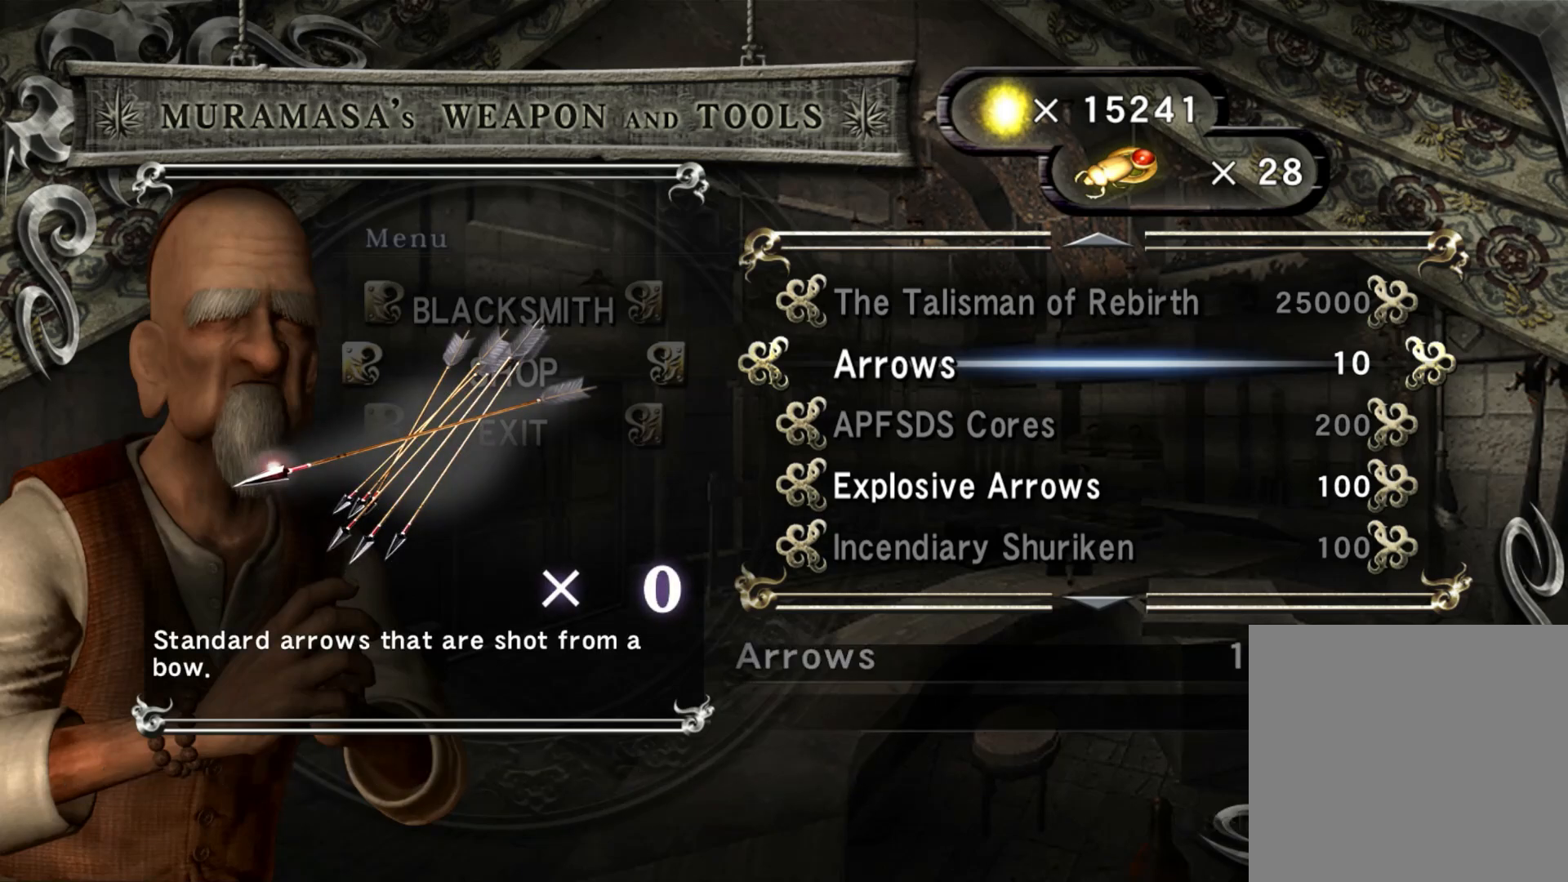
{"buttons": ["DPAD_DOWN"], "left_stick": "center", "right_stick": "center", "events": [[50, "A", "up"], [117, "A", "down"], [250, "A", "up"], [283, "DPAD_DOWN", "down"], [400, "DPAD_DOWN", "up"], [467, "DPAD_DOWN", "down"]]}
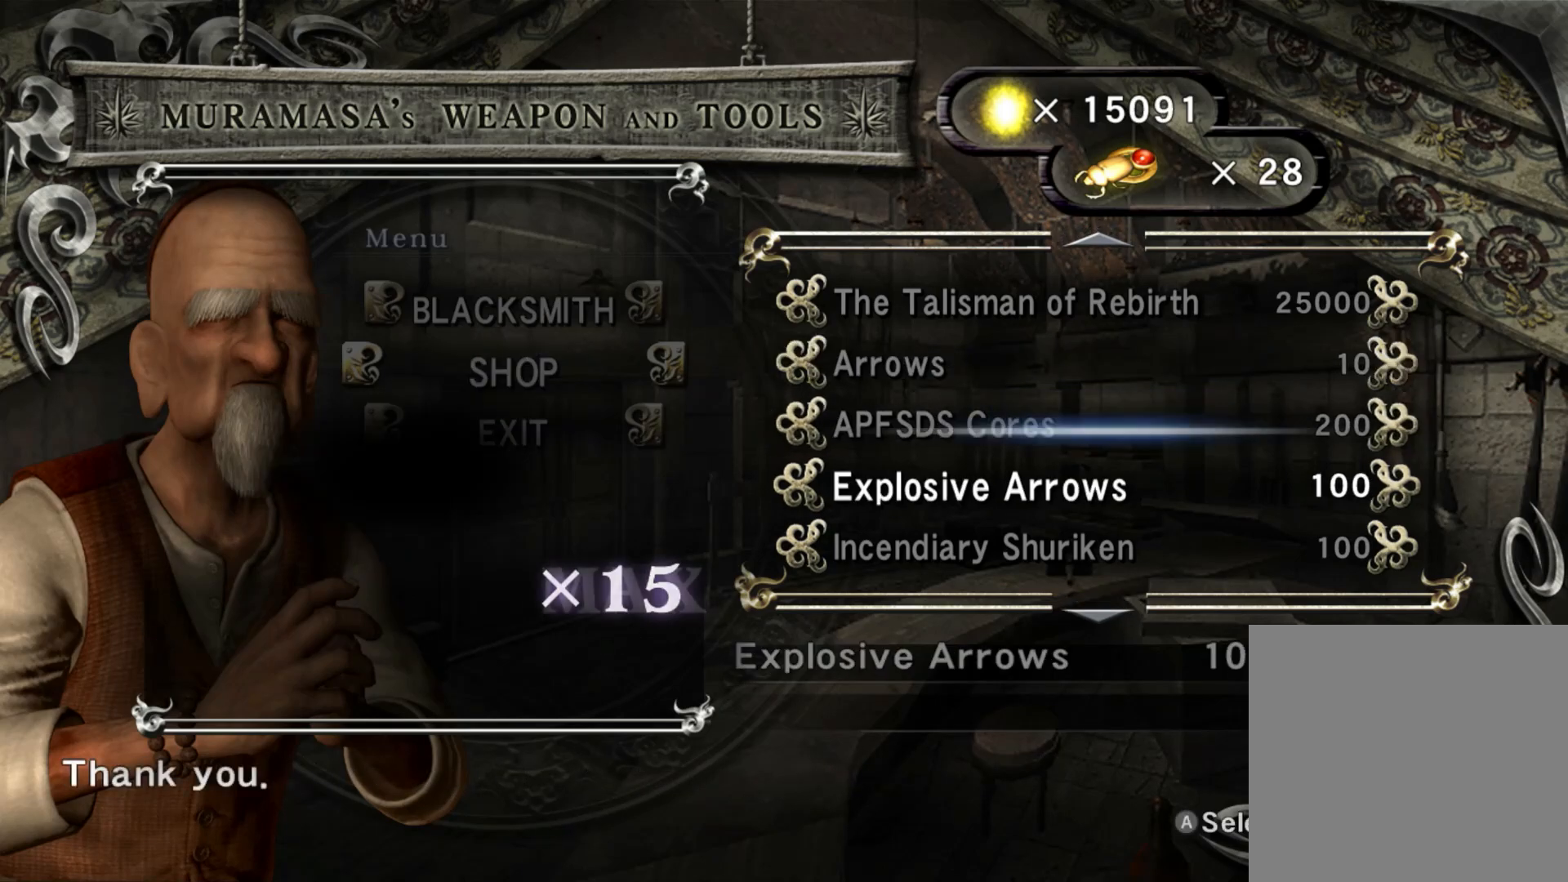
{"buttons": ["DPAD_RIGHT"], "left_stick": "center", "right_stick": "center", "events": [[100, "DPAD_DOWN", "up"], [117, "A", "down"], [233, "A", "up"], [350, "DPAD_RIGHT", "down"]]}
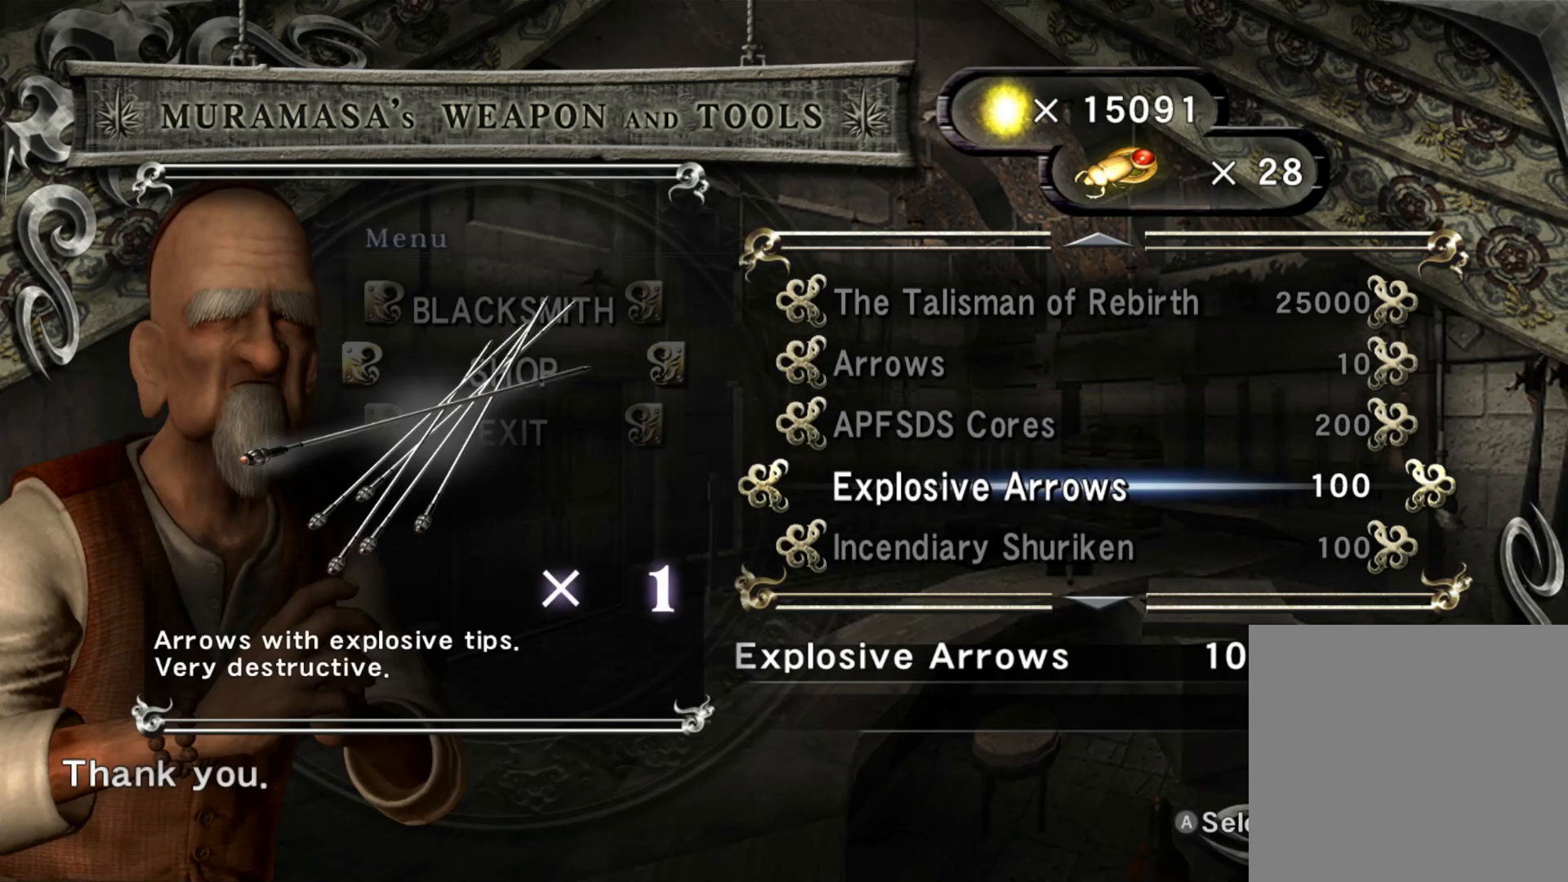
{"buttons": ["DPAD_RIGHT"], "left_stick": "center", "right_stick": "center", "events": []}
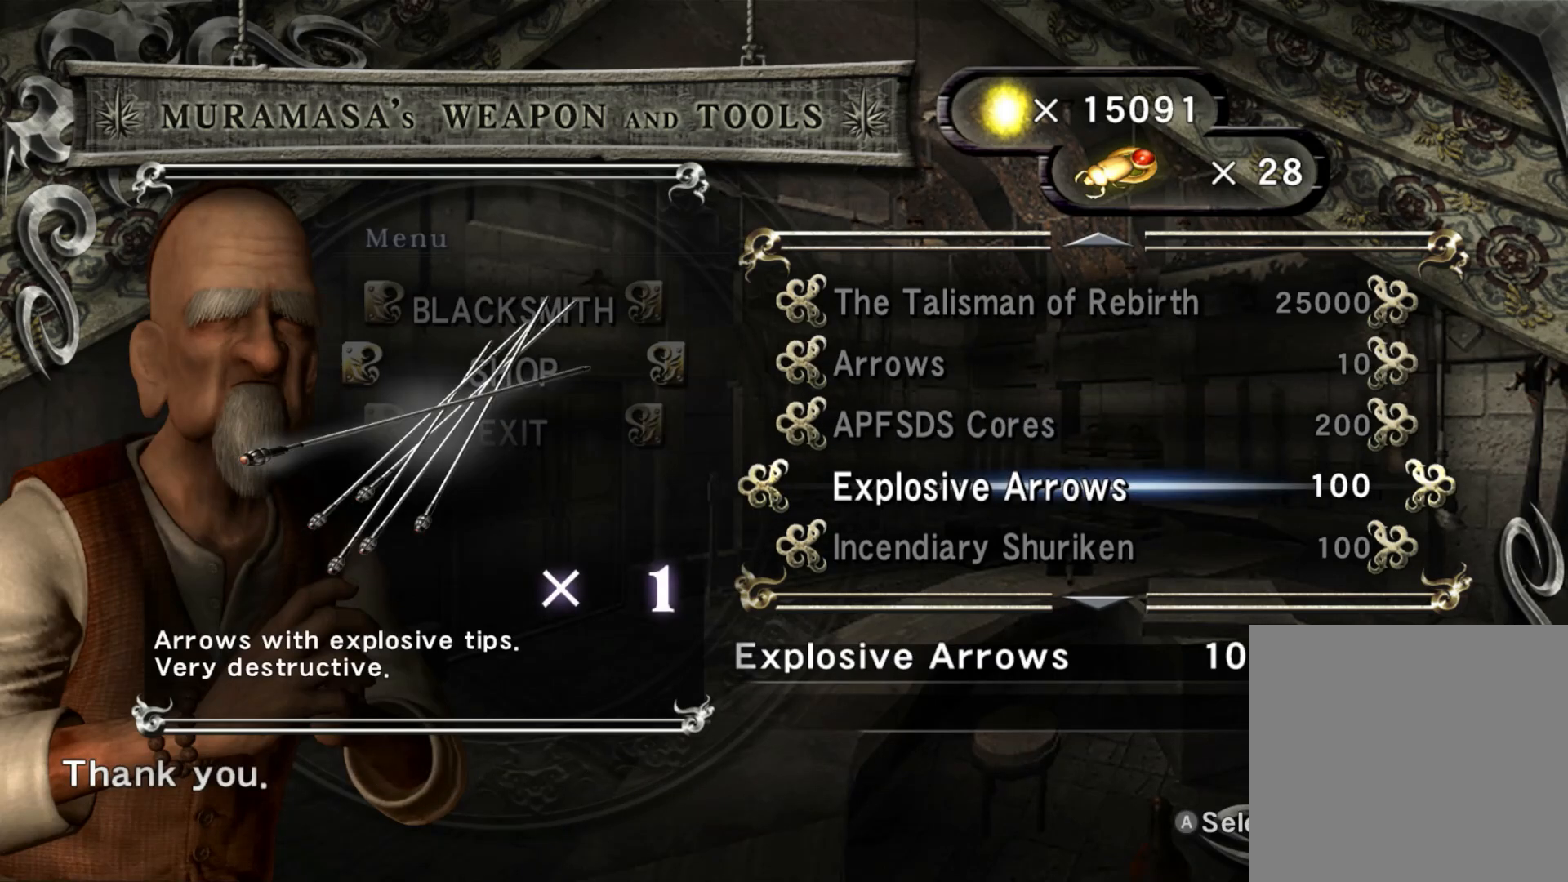
{"buttons": ["DPAD_RIGHT"], "left_stick": "center", "right_stick": "center", "events": []}
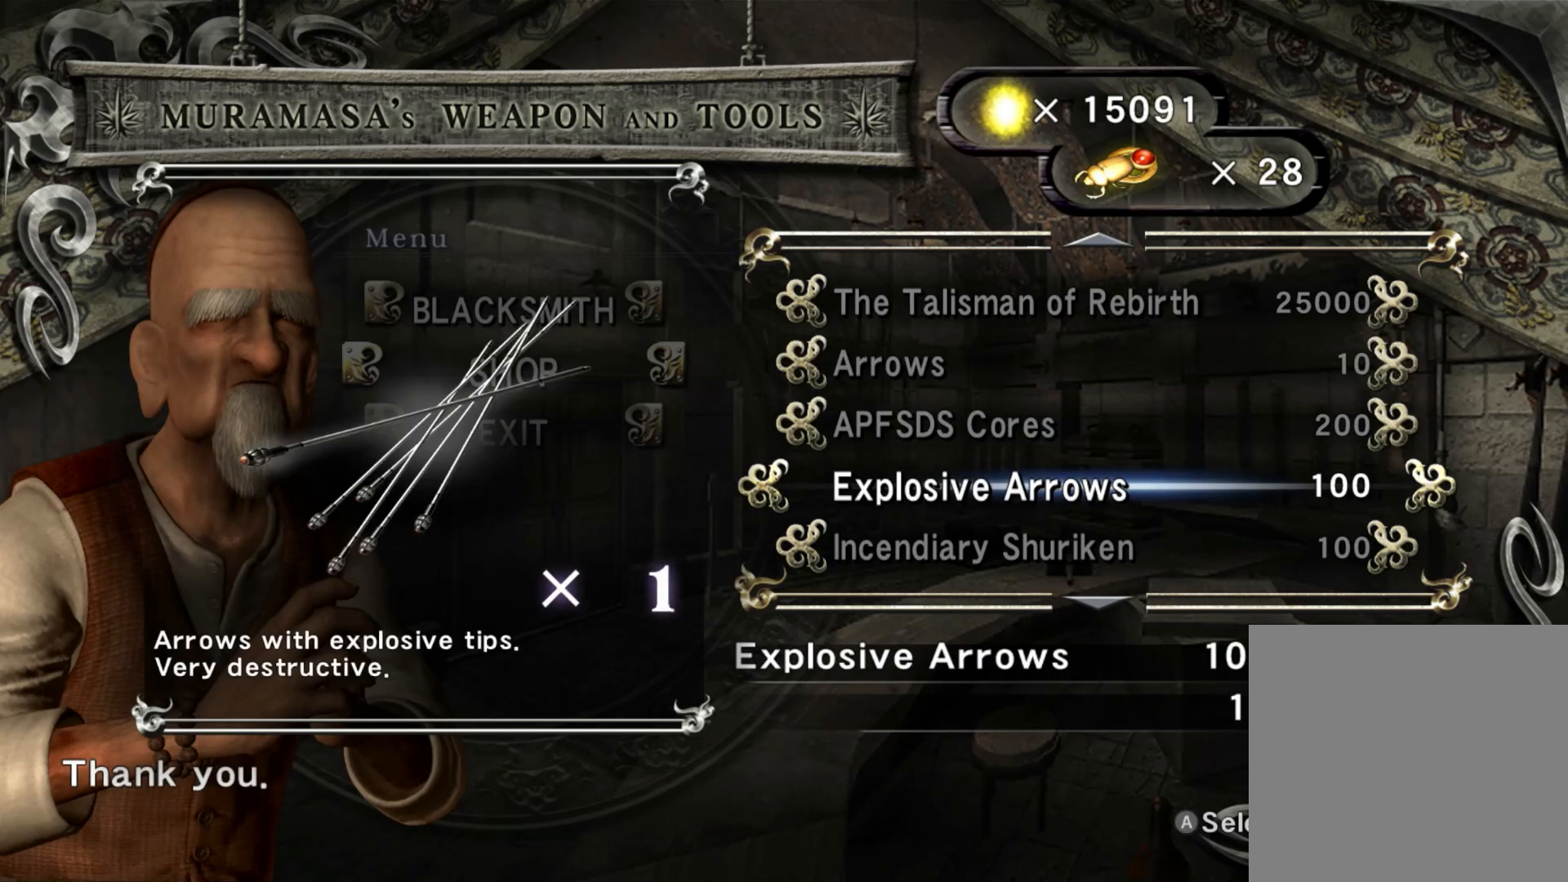
{"buttons": ["DPAD_RIGHT"], "left_stick": "center", "right_stick": "center", "events": []}
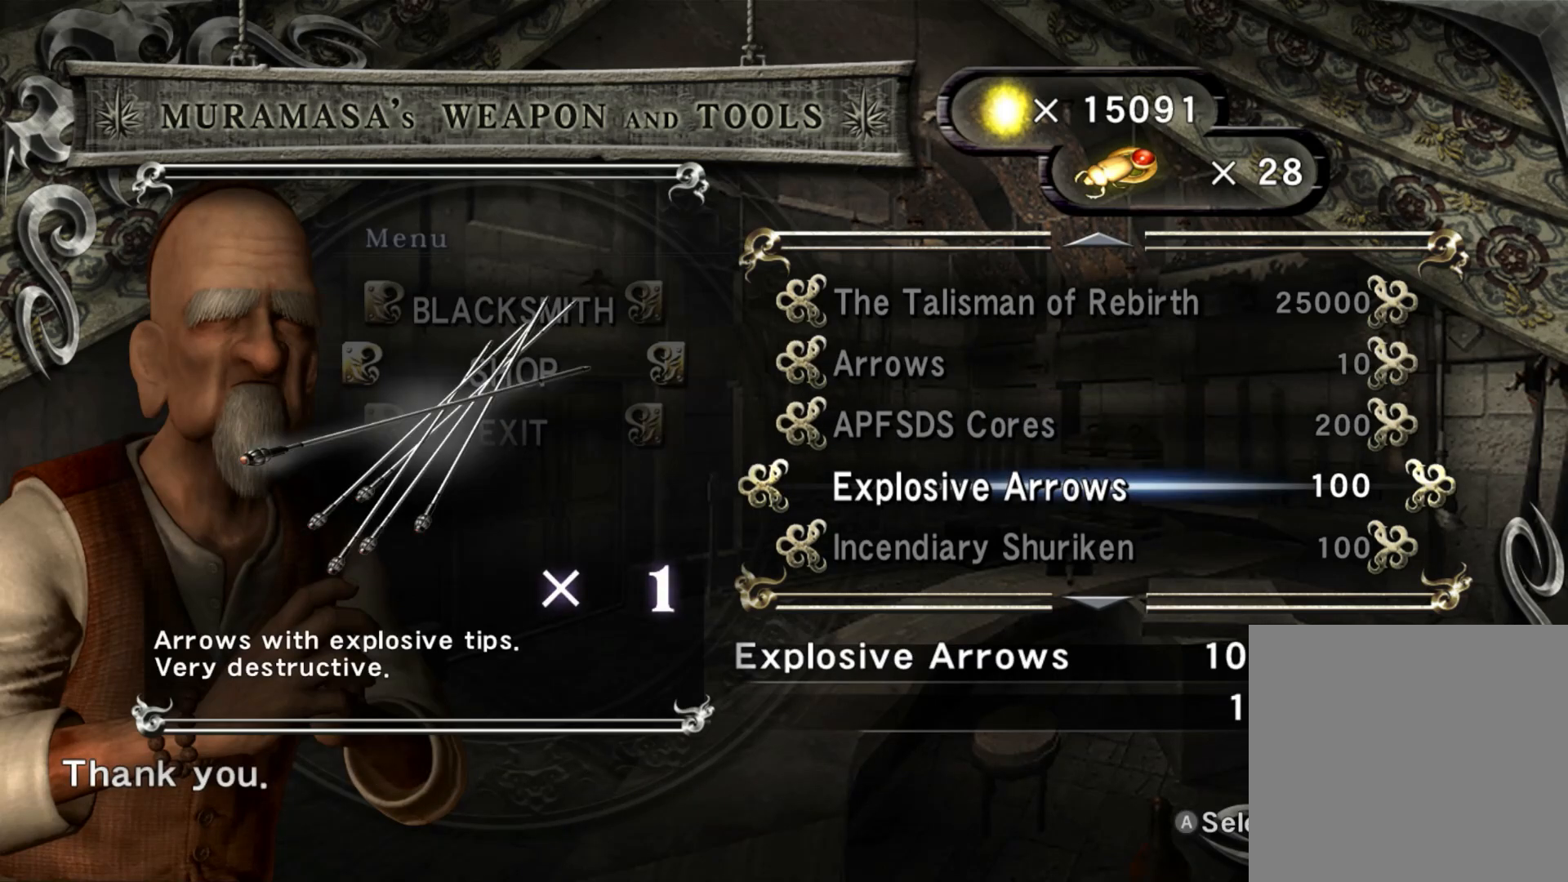
{"buttons": ["DPAD_DOWN"], "left_stick": "center", "right_stick": "center", "events": [[150, "A", "down"], [150, "DPAD_RIGHT", "up"], [233, "A", "up"], [300, "A", "down"], [383, "A", "up"], [450, "DPAD_DOWN", "down"]]}
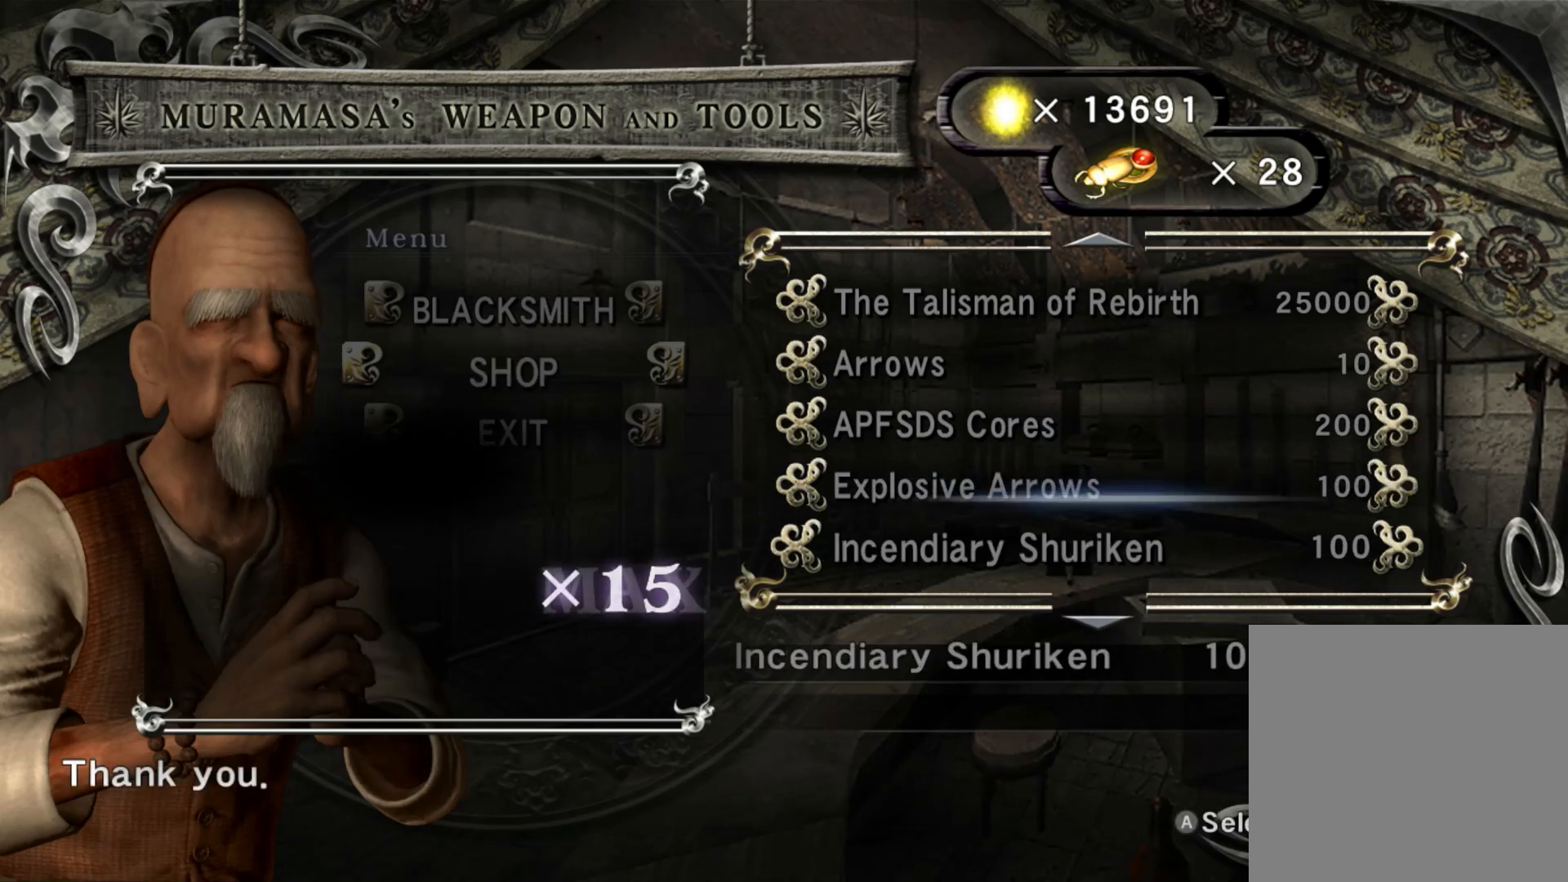
{"buttons": ["DPAD_DOWN"], "left_stick": "center", "right_stick": "center", "events": []}
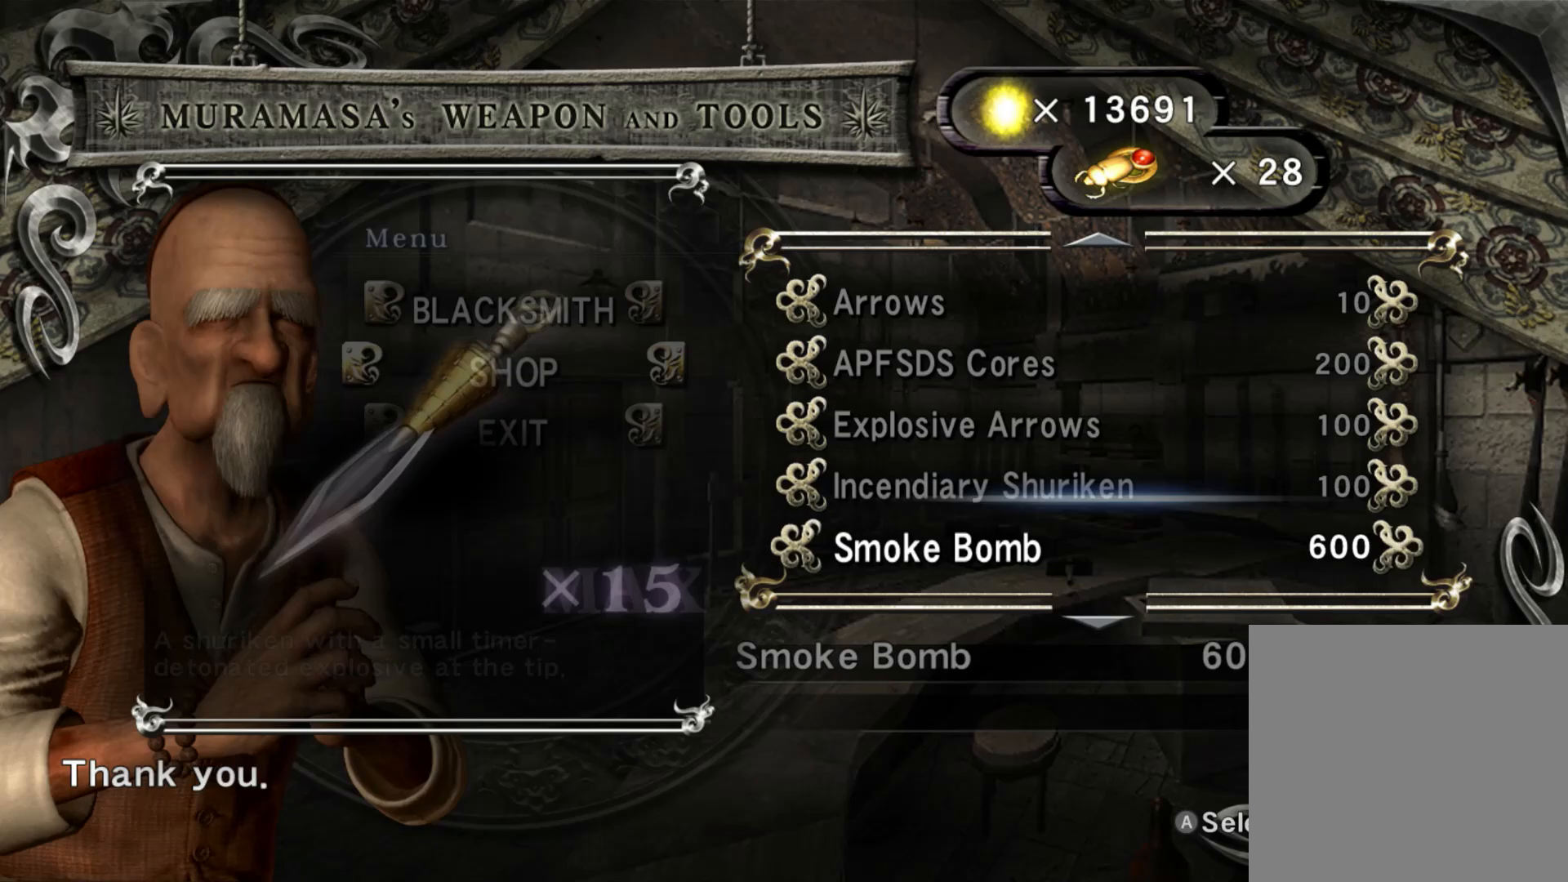
{"buttons": [], "left_stick": "center", "right_stick": "center", "events": [[483, "DPAD_DOWN", "up"]]}
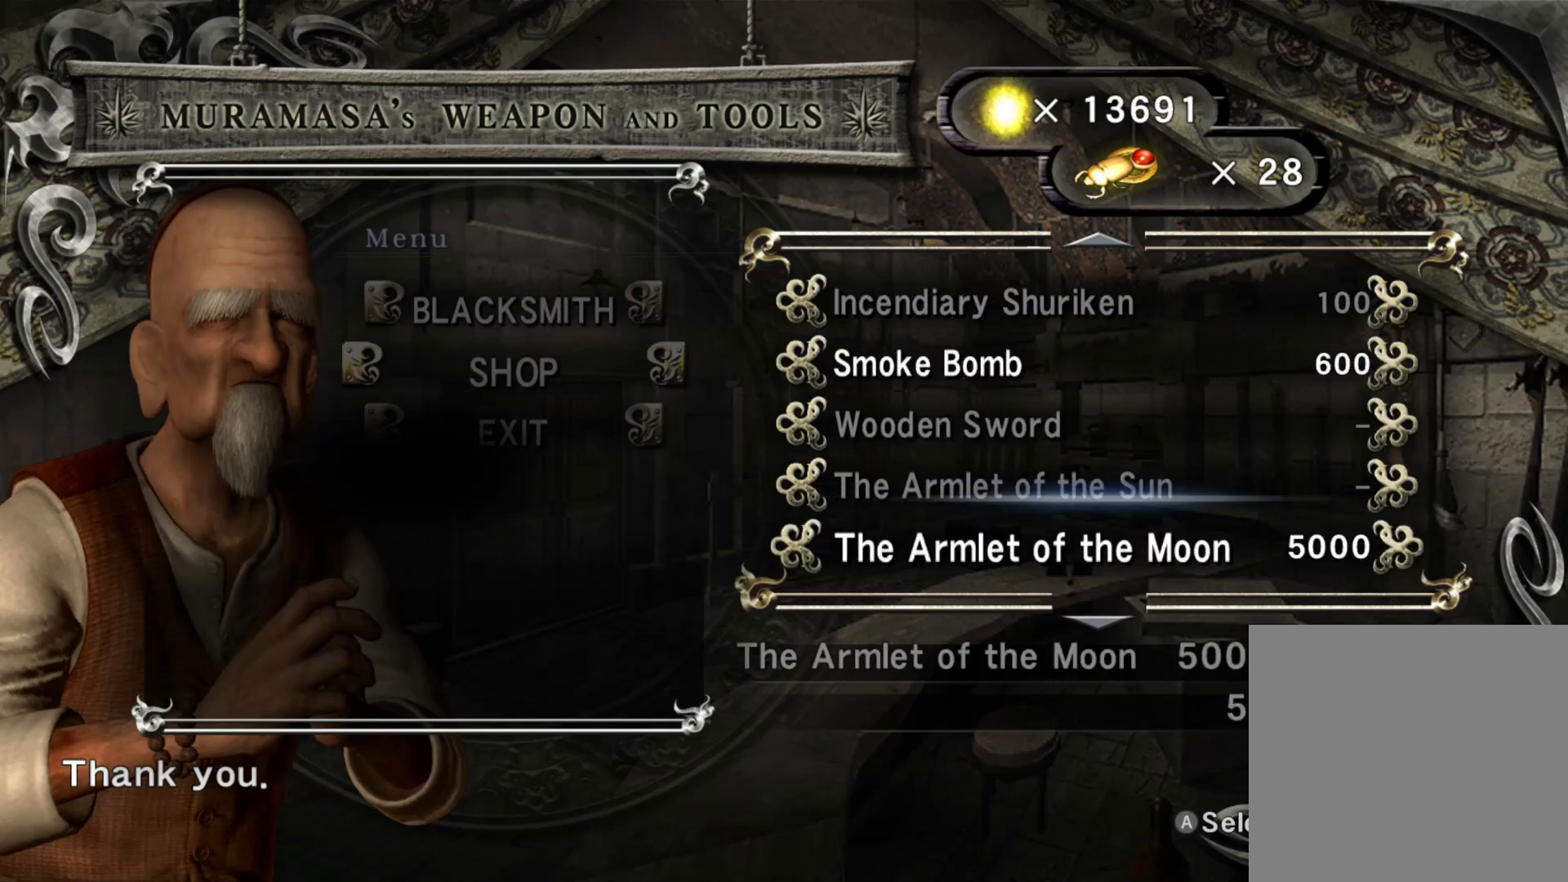
{"buttons": ["DPAD_UP"], "left_stick": "center", "right_stick": "center", "events": [[117, "DPAD_UP", "down"], [217, "DPAD_UP", "up"], [300, "DPAD_UP", "down"], [383, "DPAD_UP", "up"], [450, "DPAD_UP", "down"]]}
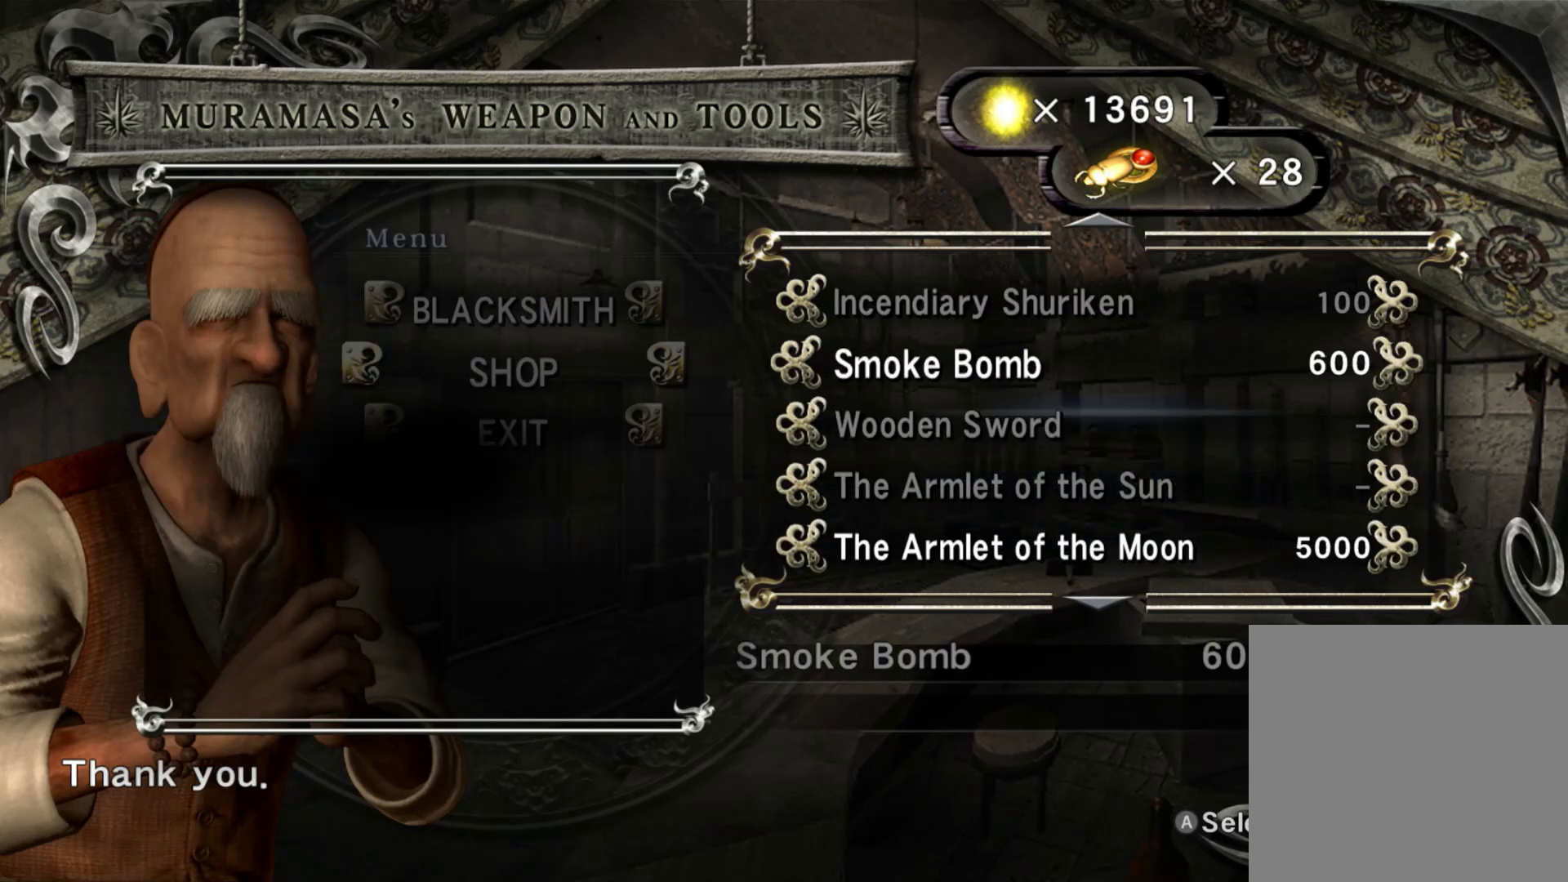
{"buttons": ["DPAD_RIGHT"], "left_stick": "center", "right_stick": "center", "events": [[67, "DPAD_UP", "up"], [183, "A", "down"], [283, "A", "up"], [300, "DPAD_RIGHT", "down"]]}
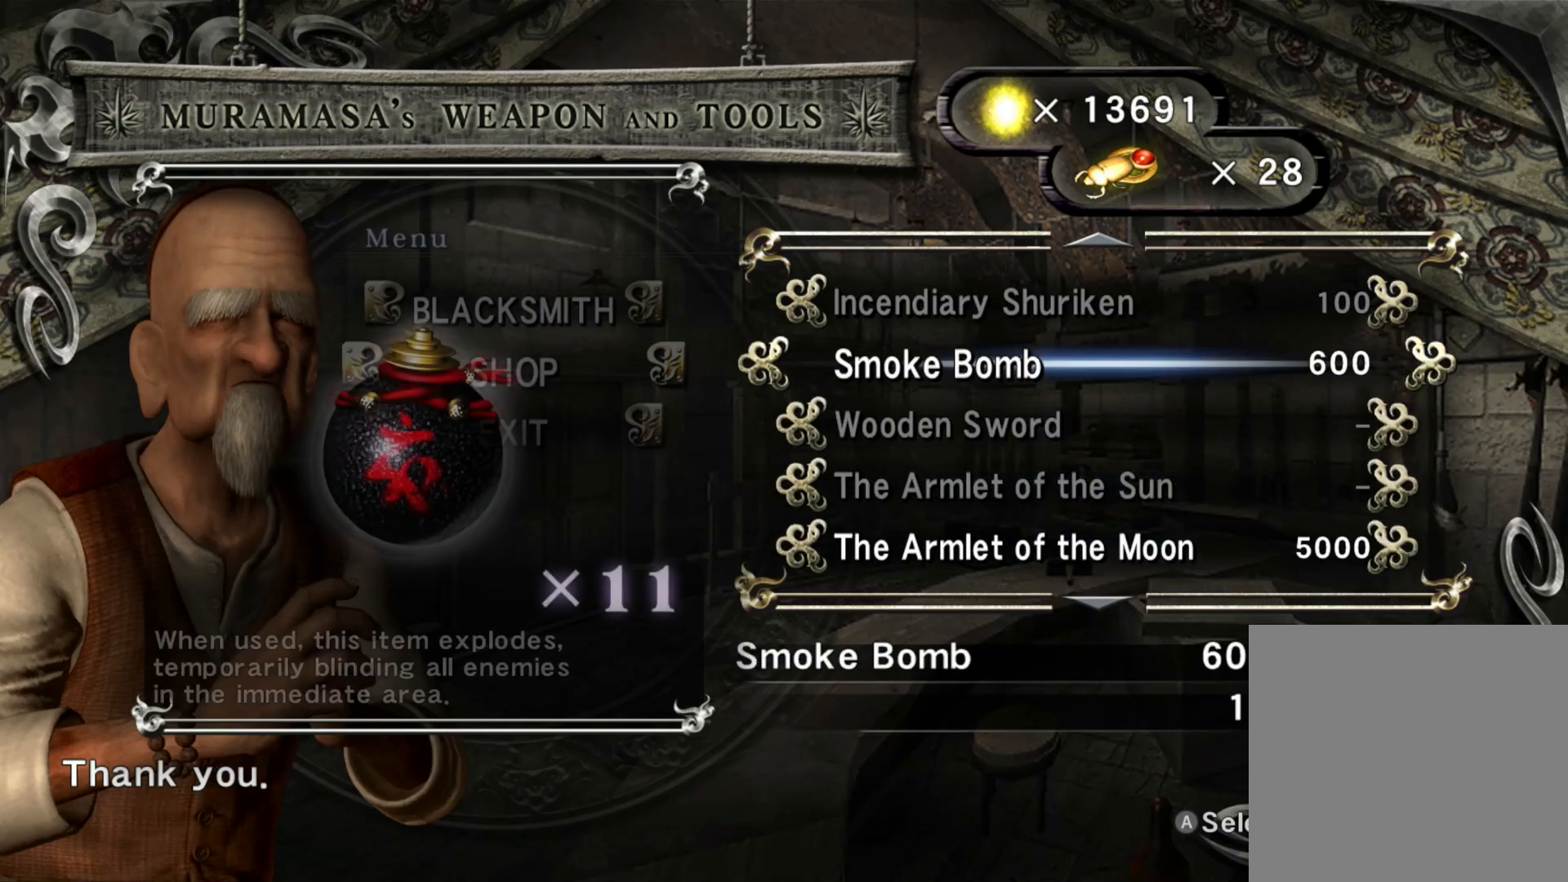
{"buttons": ["DPAD_RIGHT"], "left_stick": "center", "right_stick": "center", "events": []}
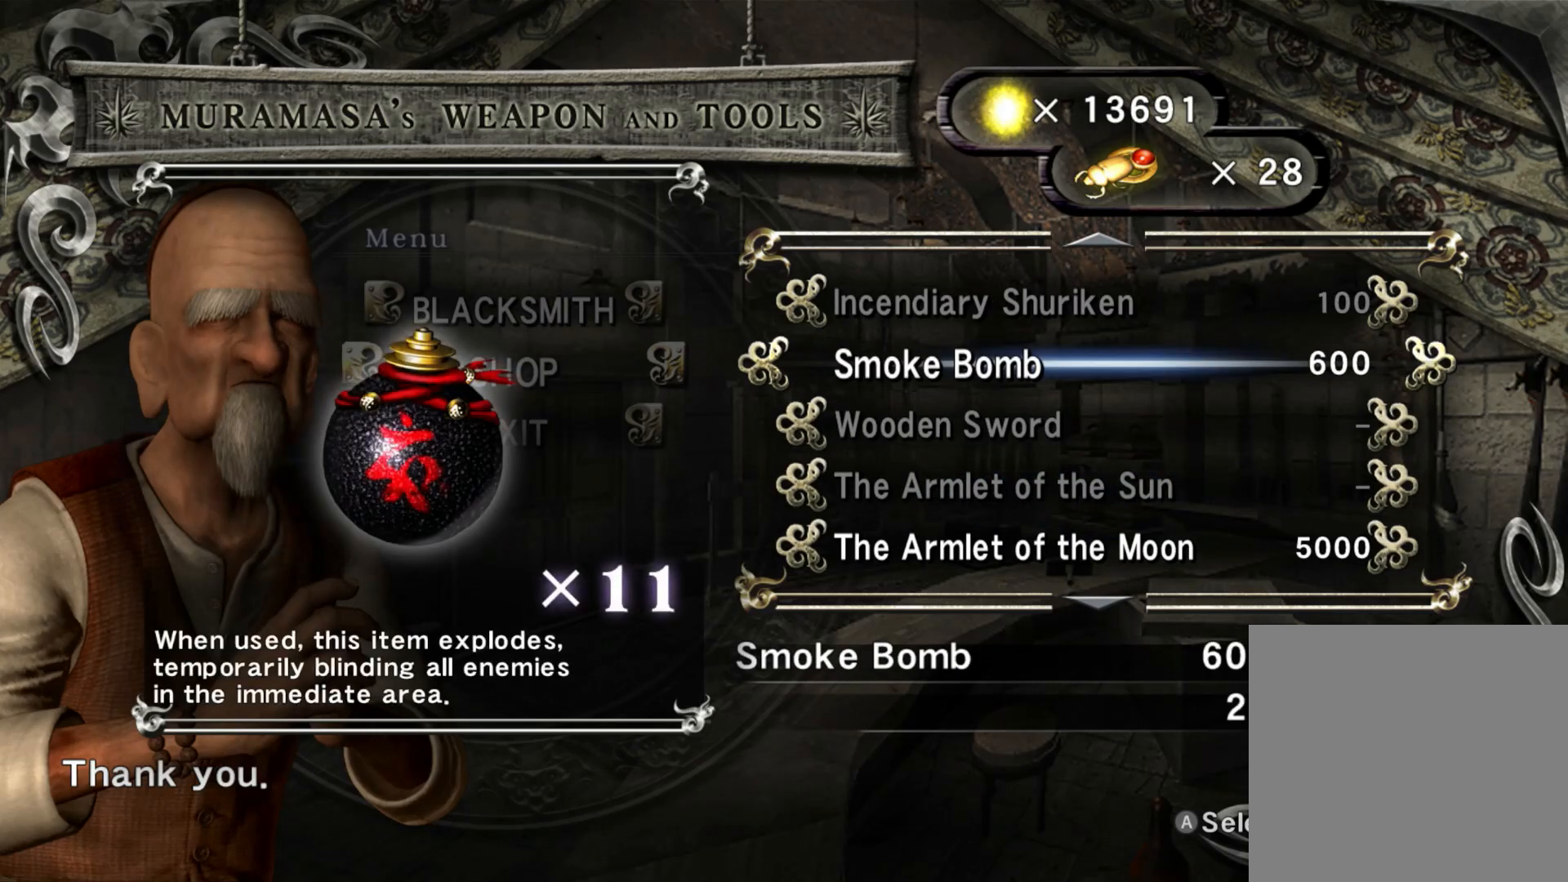
{"buttons": [], "left_stick": "center", "right_stick": "center", "events": [[150, "A", "down"], [167, "DPAD_RIGHT", "up"], [217, "A", "up"], [300, "A", "down"], [400, "A", "up"]]}
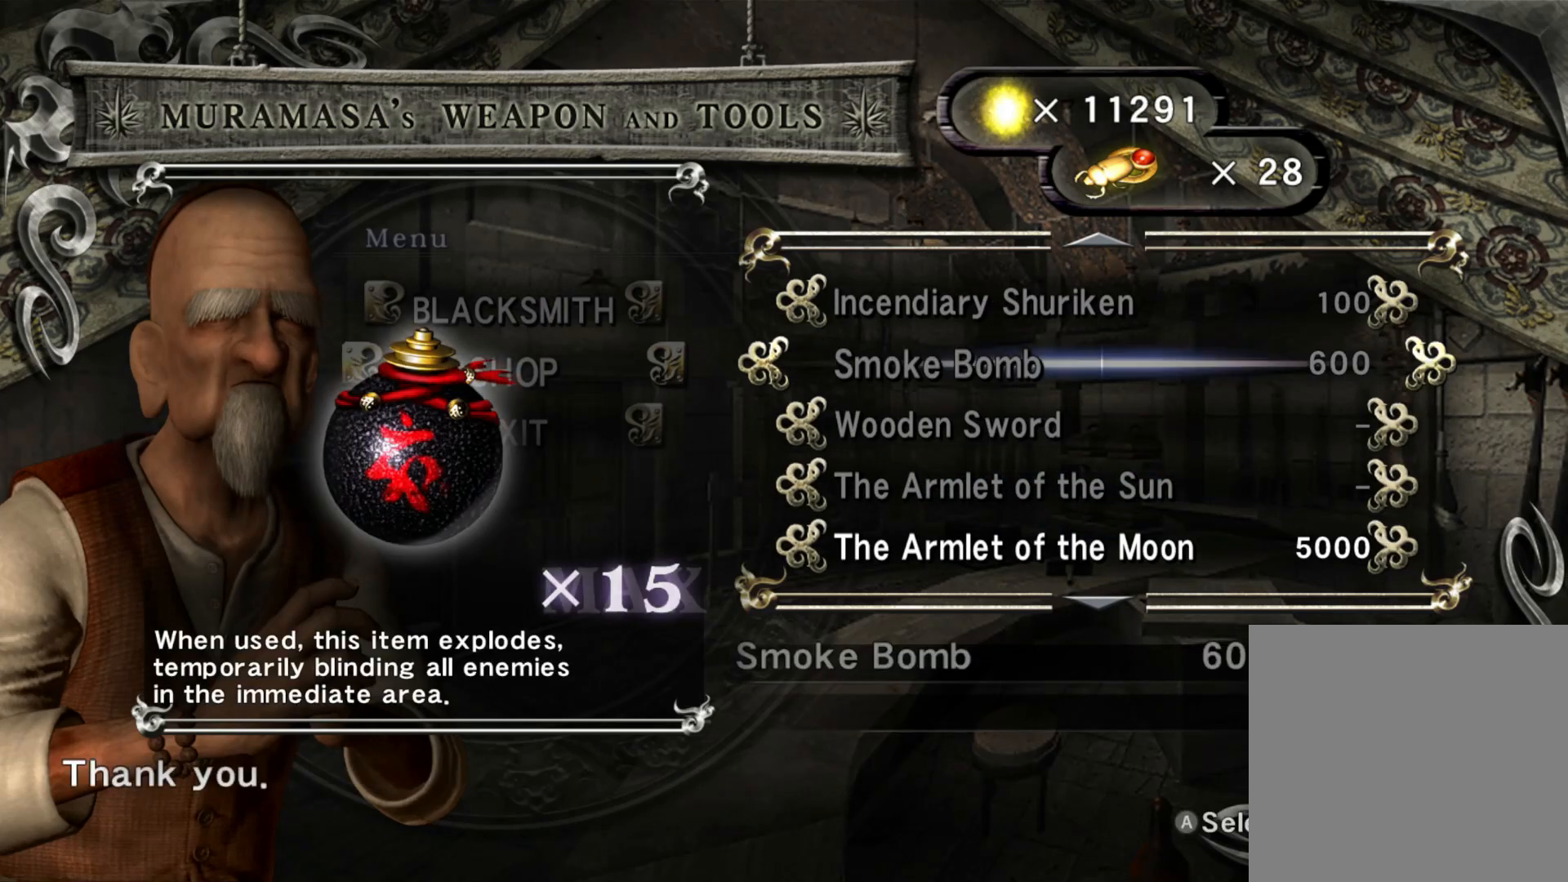
{"buttons": [], "left_stick": "center", "right_stick": "center", "events": [[67, "B", "down"], [133, "B", "up"], [200, "B", "down"], [300, "B", "up"]]}
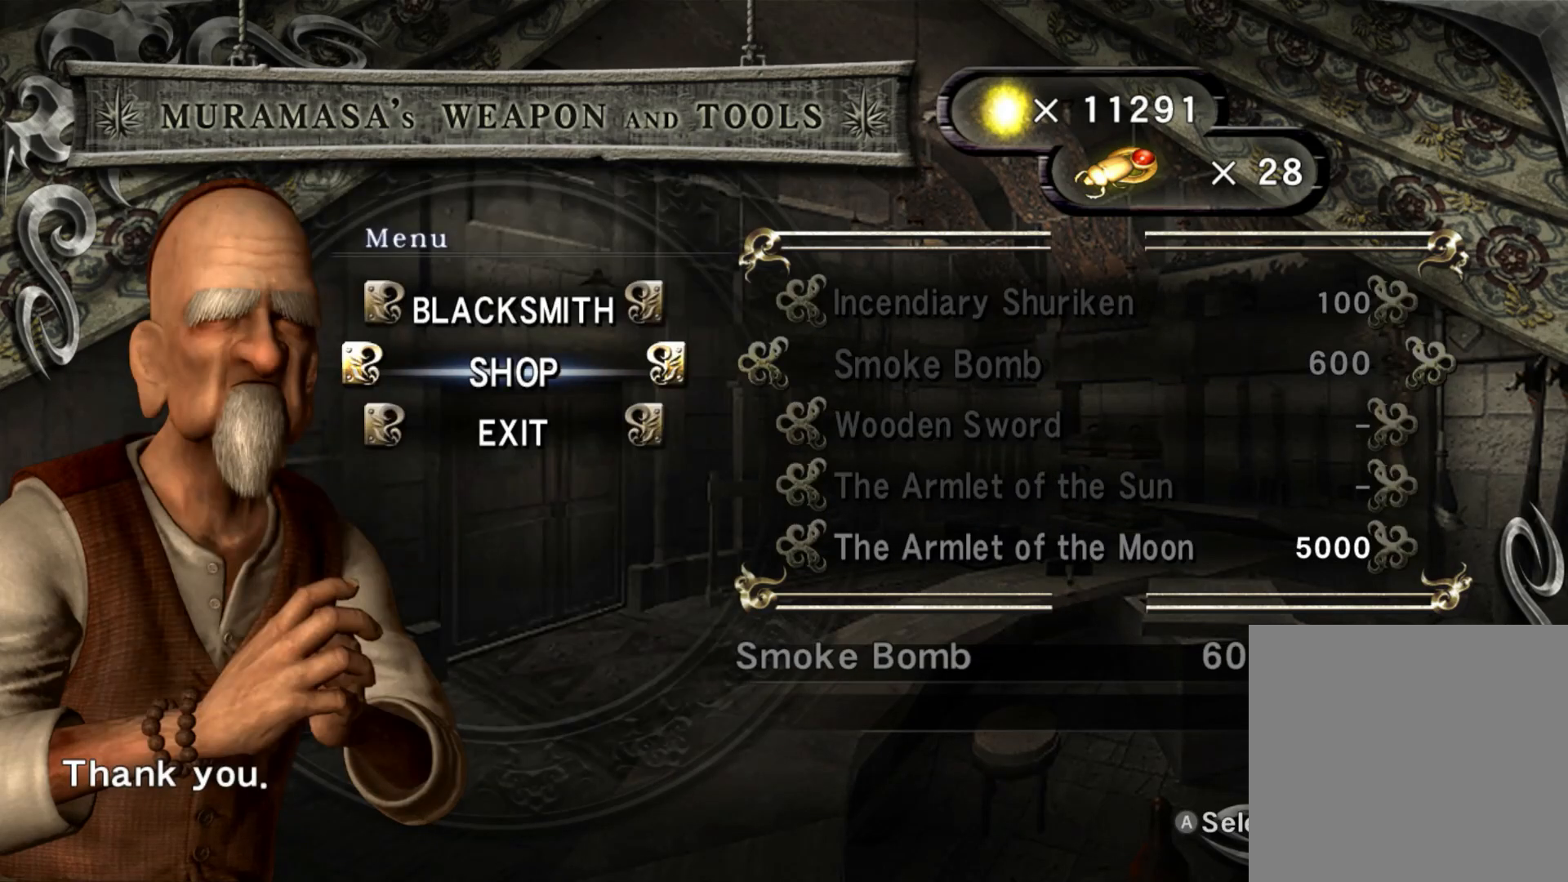
{"buttons": [], "left_stick": "up", "right_stick": "center", "events": [[183, "left_stick", "down"], [233, "L2", "down"], [300, "R2", "down"], [317, "A", "down"], [417, "left_stick", "center"], [433, "A", "up"], [433, "L2", "up"], [500, "R2", "up"], [500, "left_stick", "up"]]}
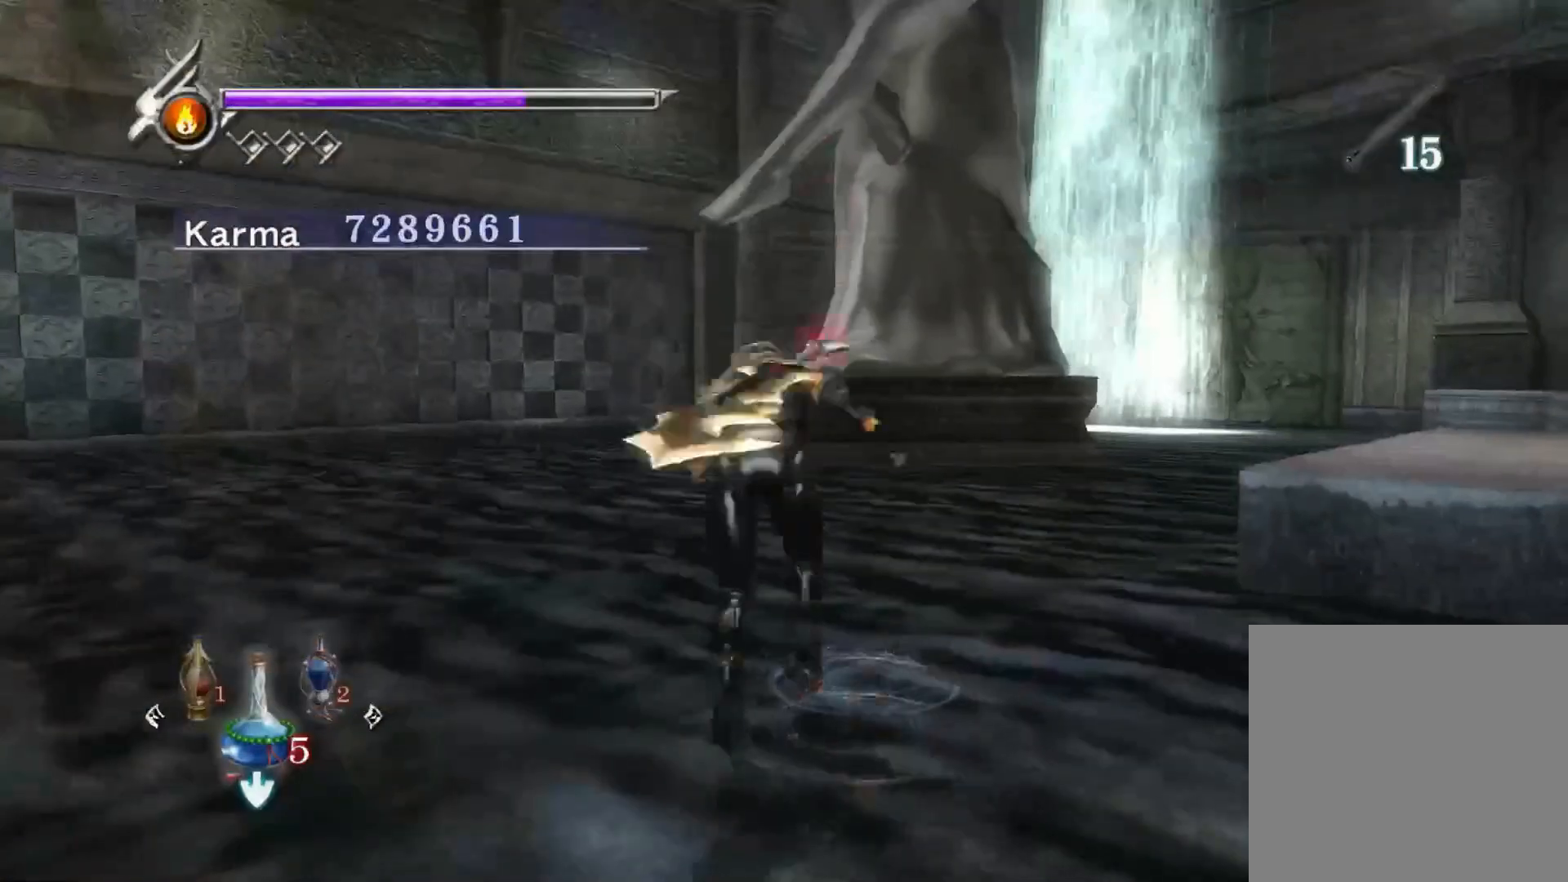
{"buttons": [], "left_stick": "up-right", "right_stick": "left", "events": [[350, "left_stick", "up-right"], [450, "right_stick", "left"]]}
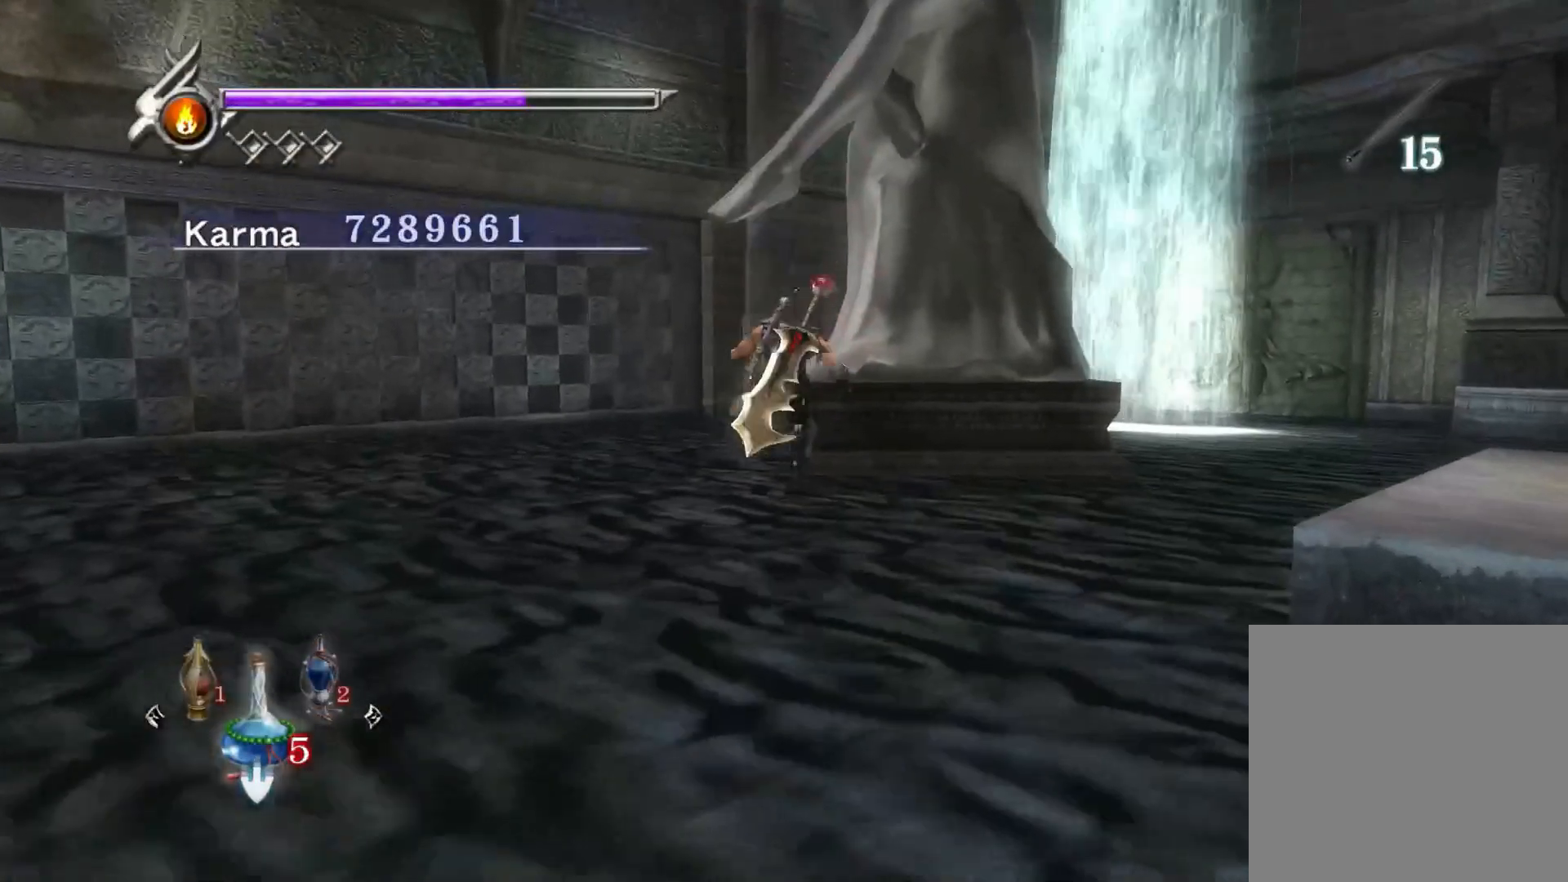
{"buttons": [], "left_stick": "center", "right_stick": "center", "events": [[33, "left_stick", "right"], [50, "L2", "down"], [200, "right_stick", "center"], [267, "left_stick", "up"], [300, "A", "down"], [383, "A", "up"], [500, "L2", "up"], [500, "left_stick", "center"]]}
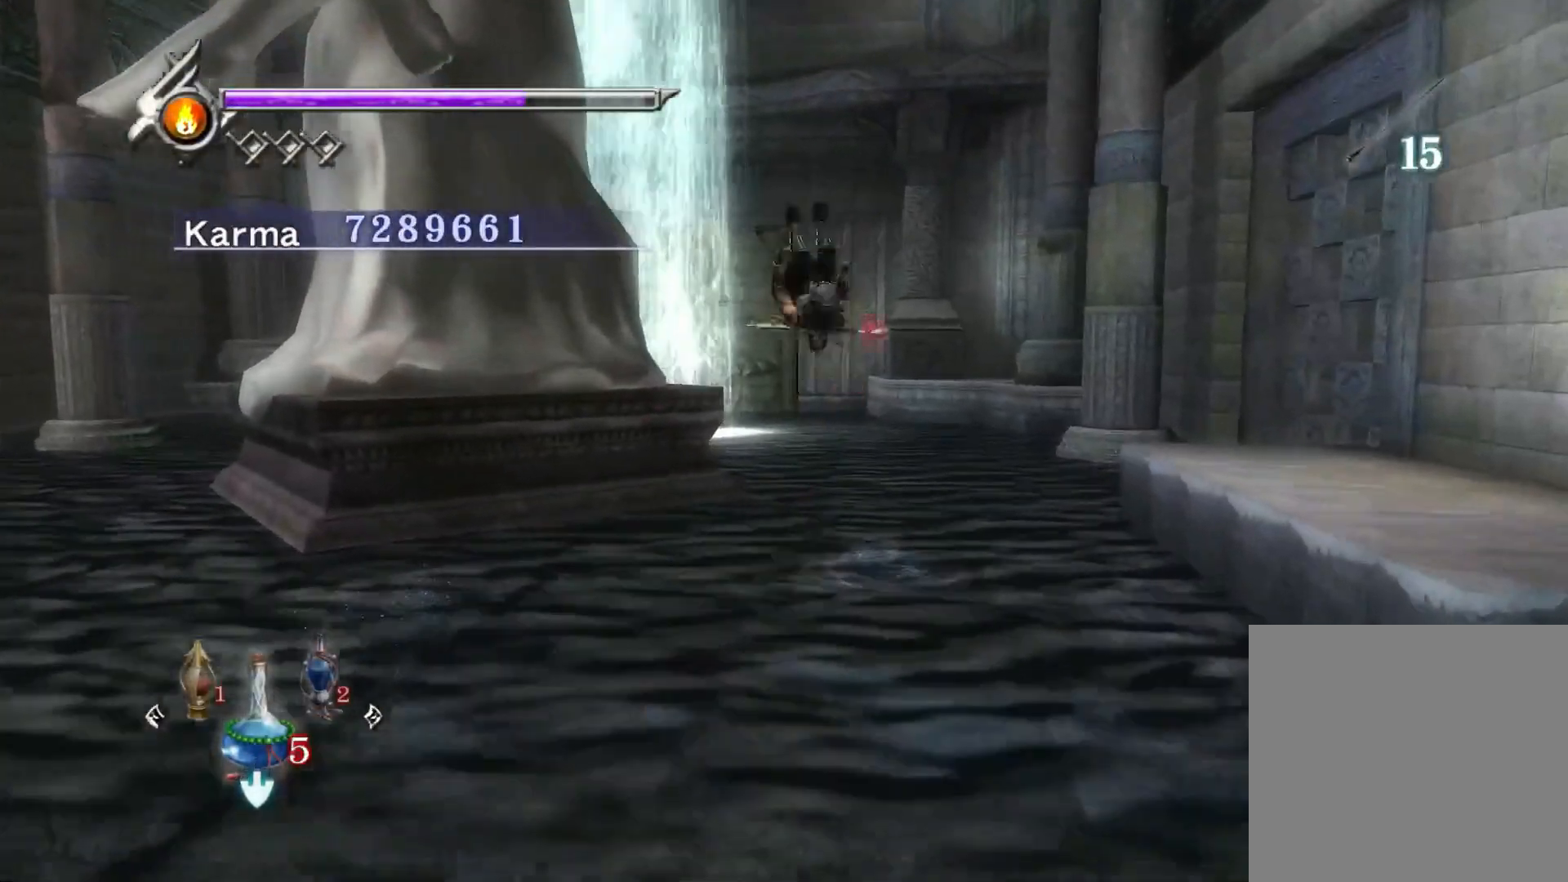
{"buttons": ["A", "L2"], "left_stick": "up", "right_stick": "center", "events": [[17, "right_stick", "right"], [150, "left_stick", "up"], [300, "right_stick", "center"], [350, "L2", "down"], [467, "A", "down"]]}
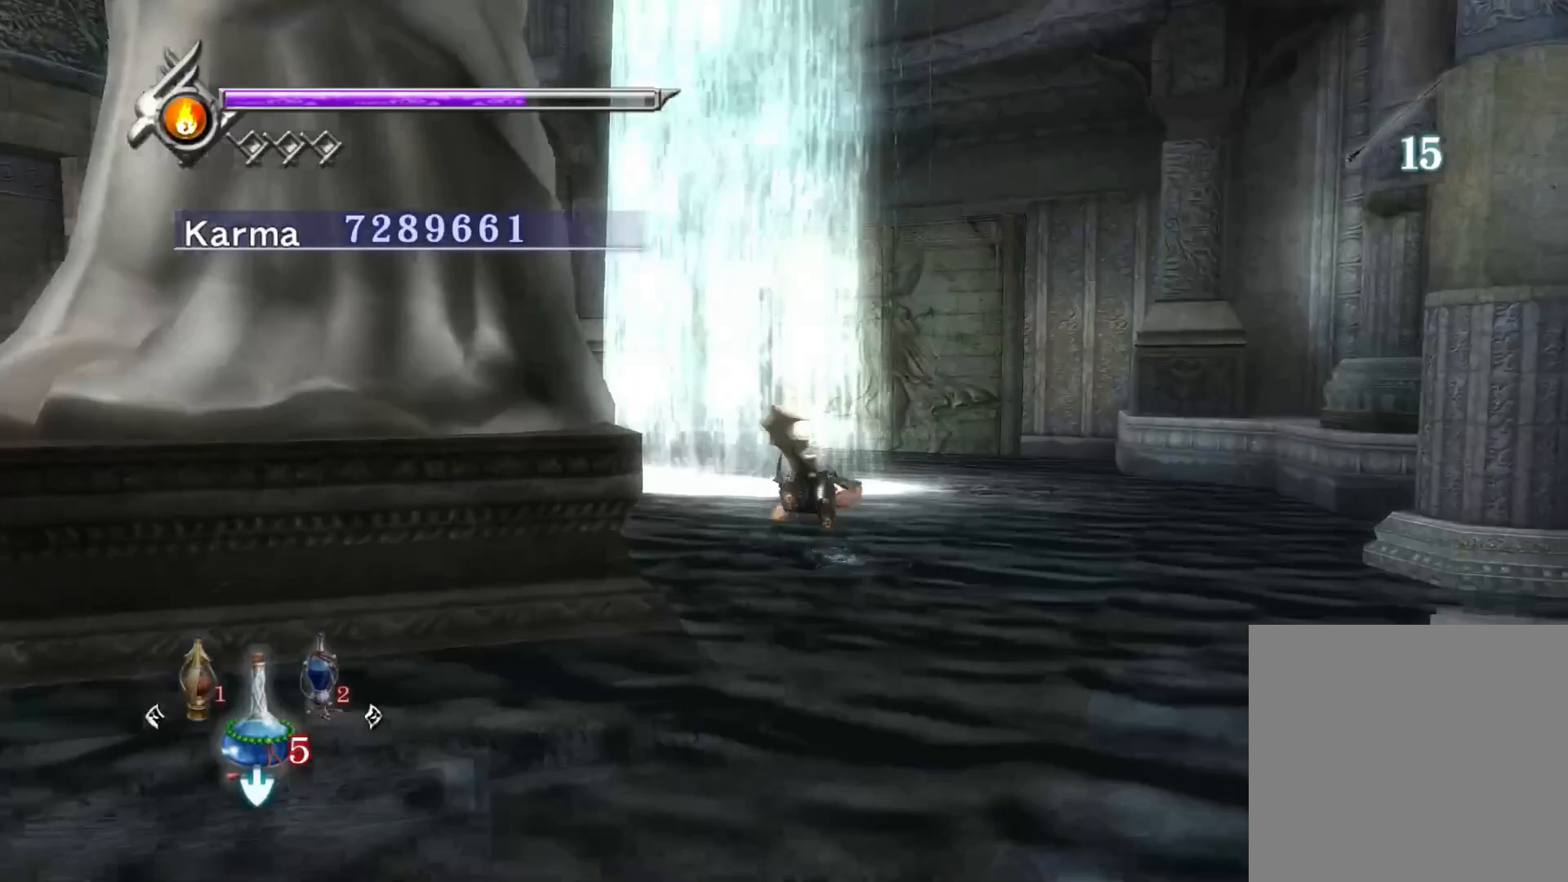
{"buttons": [], "left_stick": "up", "right_stick": "up-right", "events": [[17, "A", "up"], [33, "L2", "up"], [100, "A", "down"], [167, "A", "up"], [350, "right_stick", "up-right"]]}
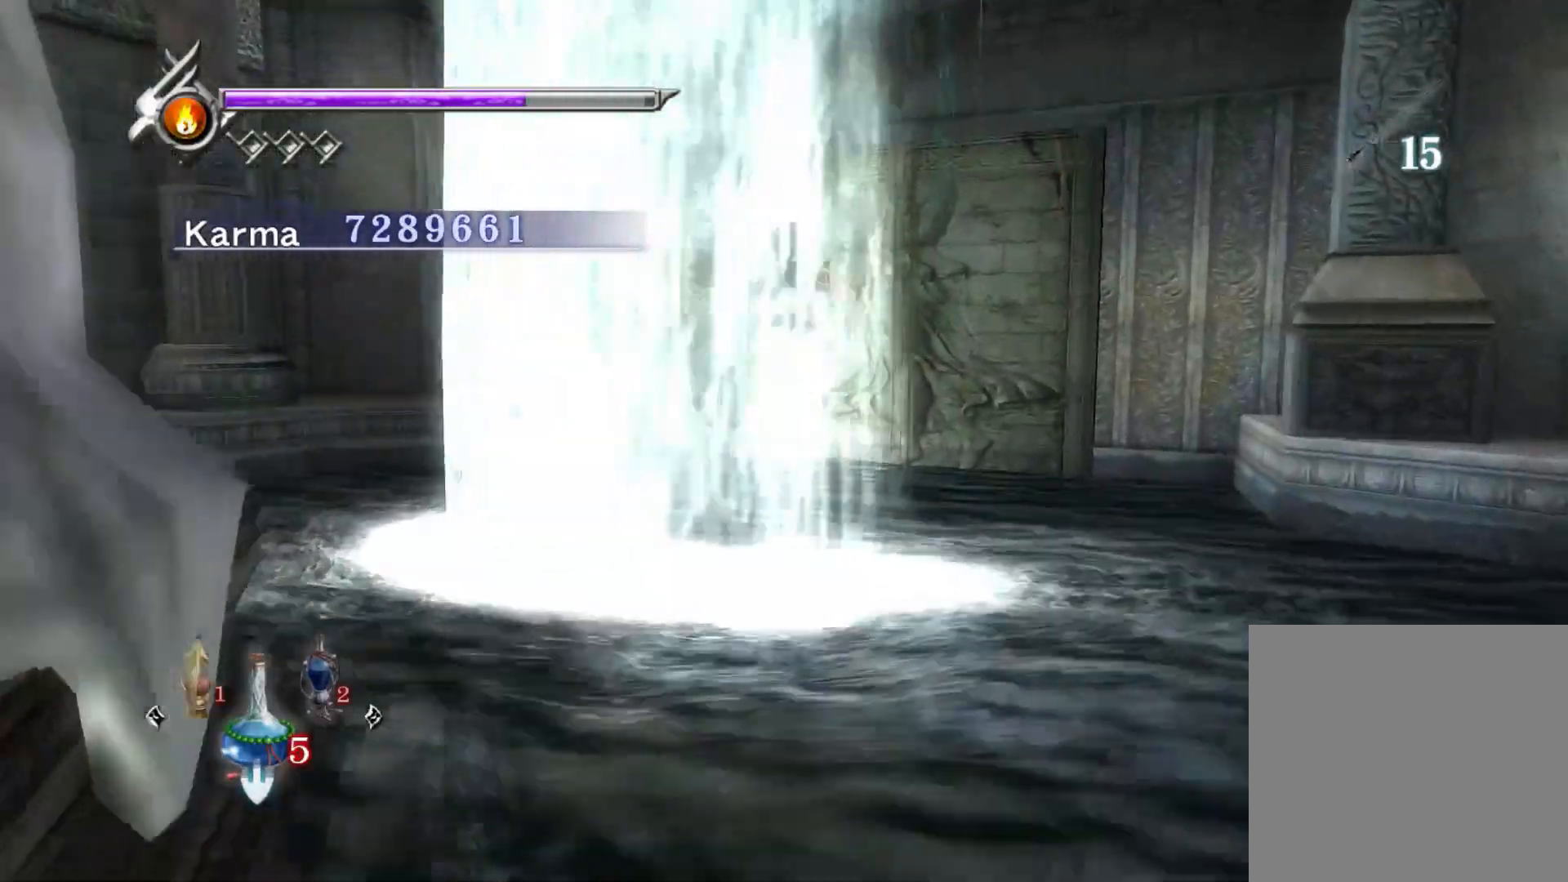
{"buttons": [], "left_stick": "up-right", "right_stick": "up-right", "events": [[217, "left_stick", "up-right"]]}
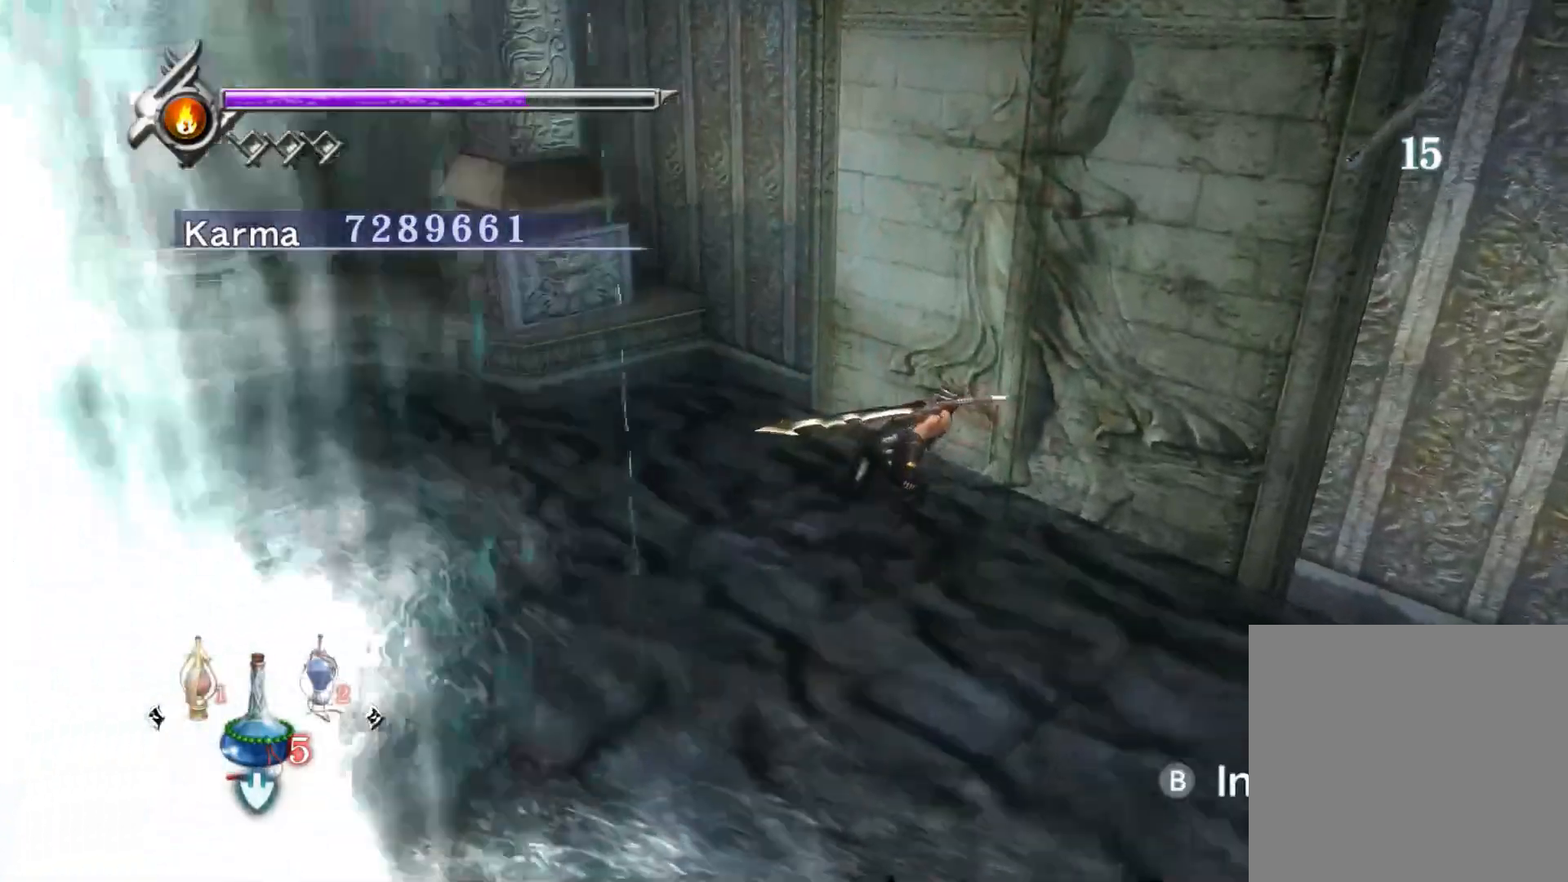
{"buttons": [], "left_stick": "center", "right_stick": "center", "events": [[33, "right_stick", "center"], [100, "B", "down"], [200, "B", "up"], [283, "B", "down"], [317, "left_stick", "center"], [417, "B", "up"]]}
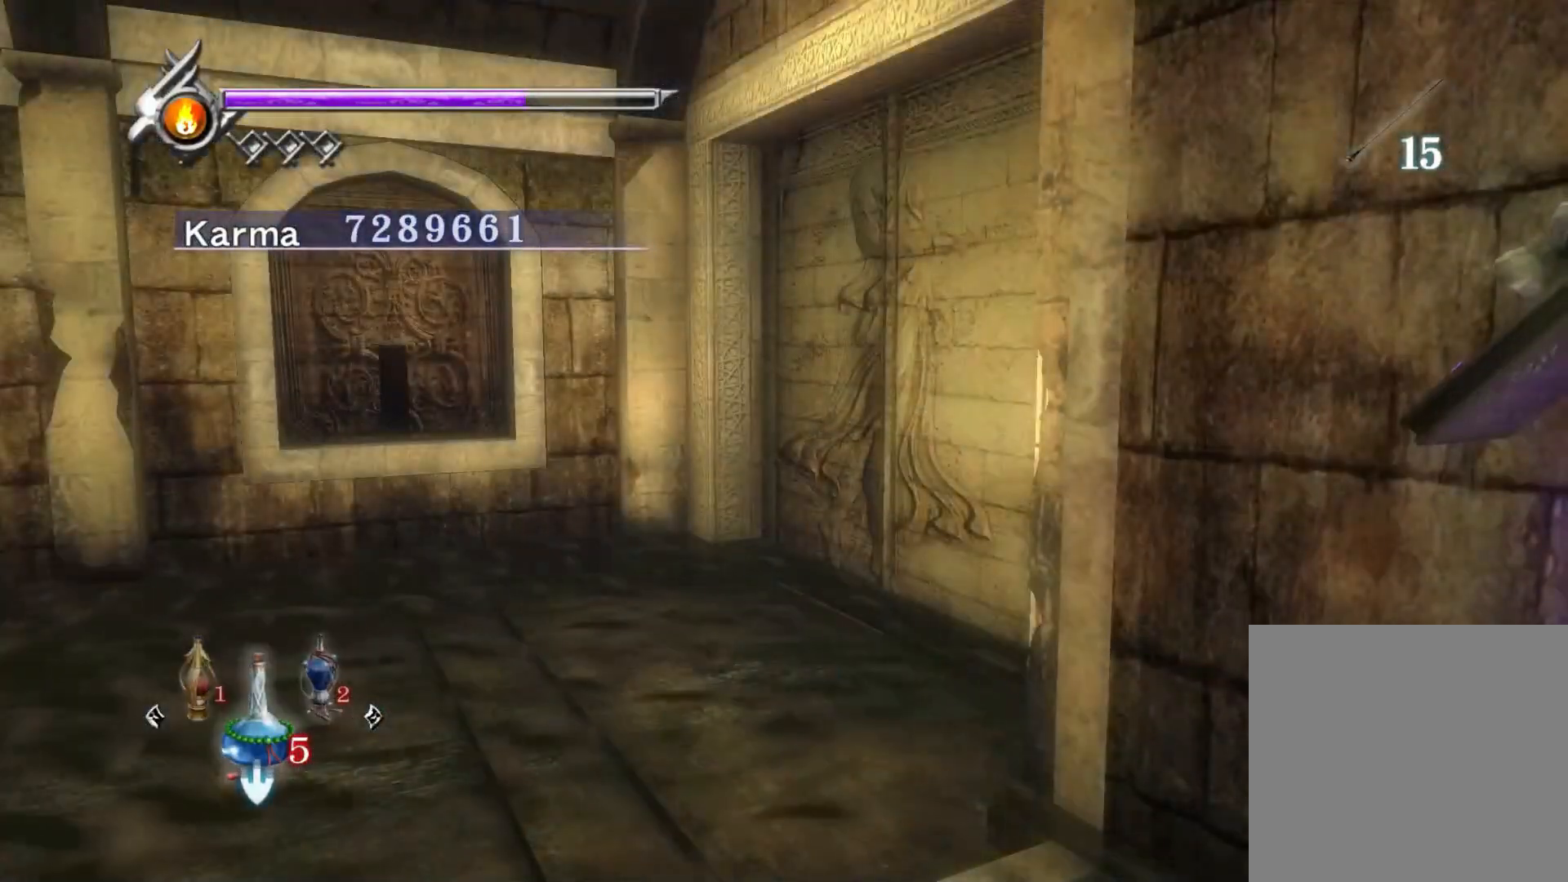
{"buttons": [], "left_stick": "down", "right_stick": "center", "events": [[467, "left_stick", "down"]]}
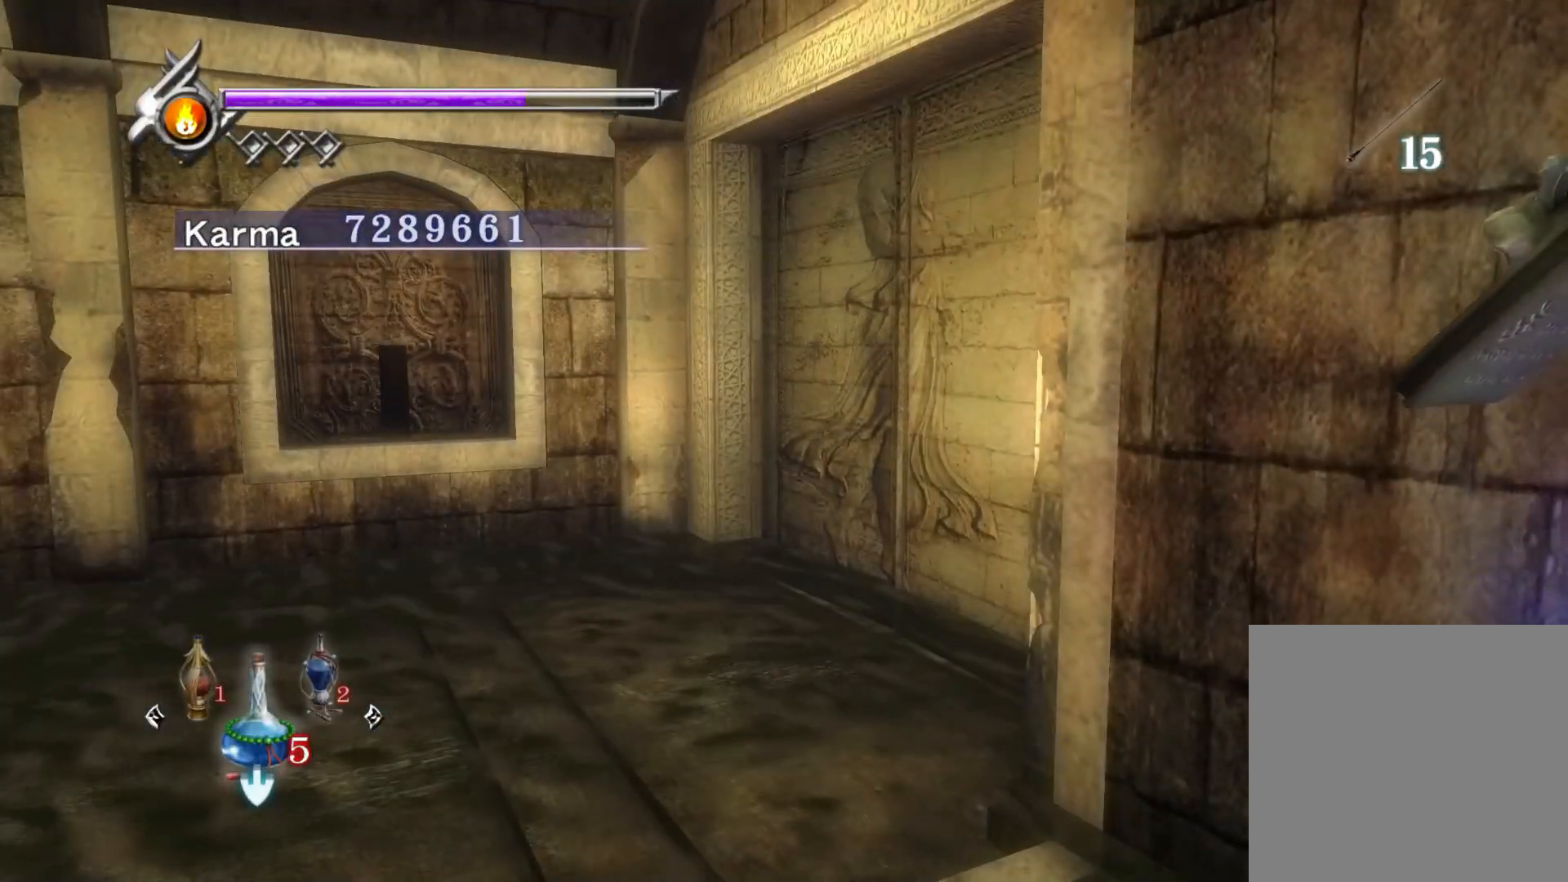
{"buttons": [], "left_stick": "down-left", "right_stick": "center", "events": [[67, "left_stick", "down-left"], [183, "B", "down"], [283, "B", "up"], [350, "B", "down"], [483, "B", "up"]]}